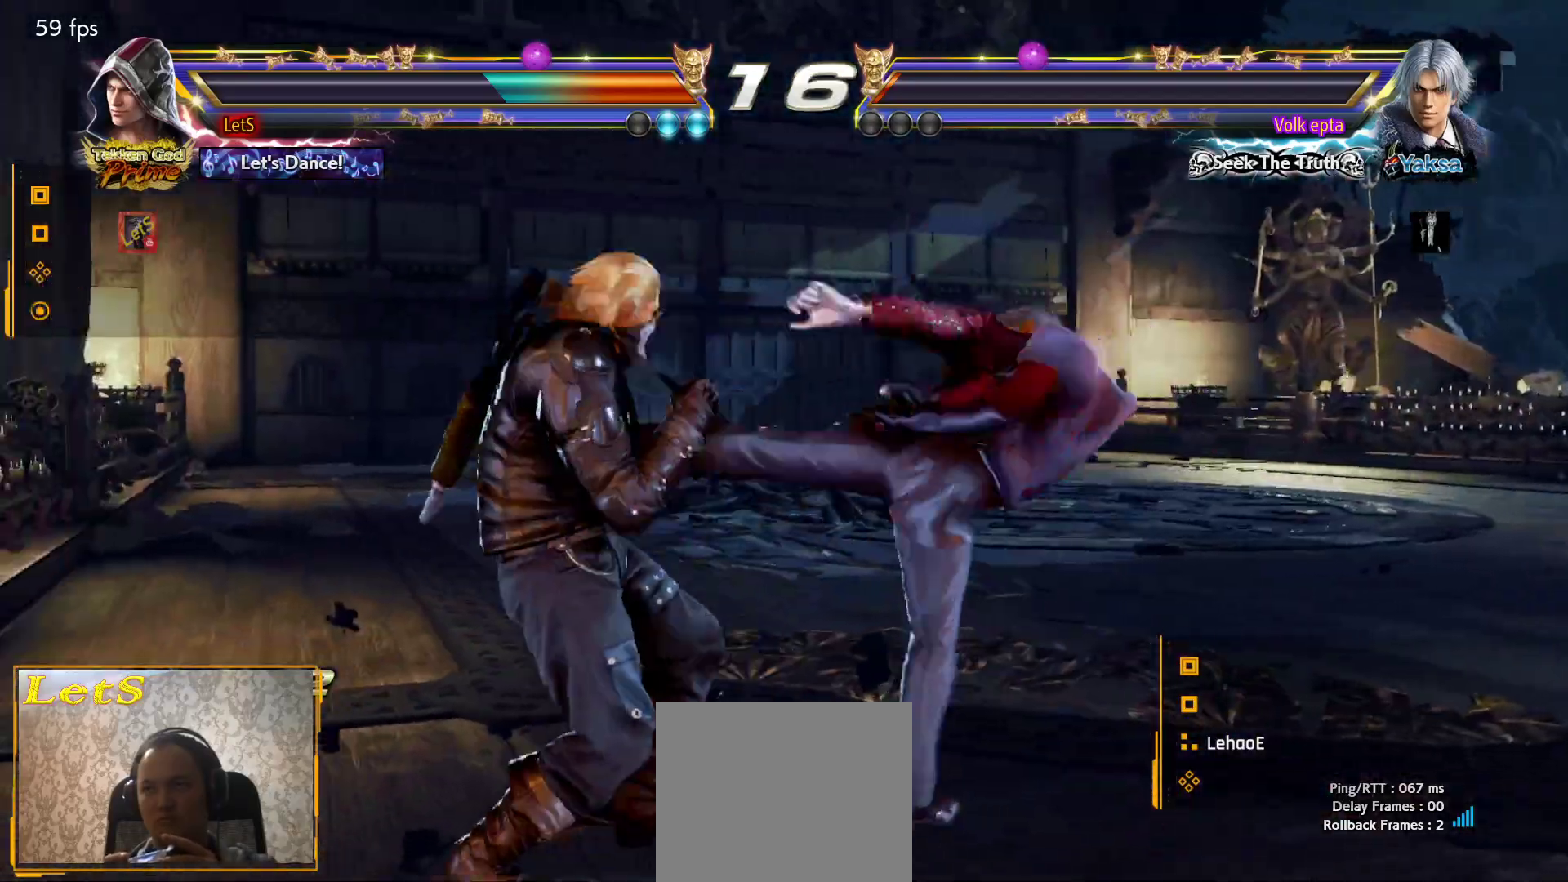
Gameplay with a controller (PlayStation layout); each line is a JSON object with the inputs held at the frame after it. "events" lists button and stick changes between this image and that frame as [ms after this image, input, new state], when the widget could be followed in between.
{"buttons": ["DPAD_DOWN", "DPAD_LEFT"], "left_stick": "center", "right_stick": "center", "events": [[333, "DPAD_DOWN", "down"]]}
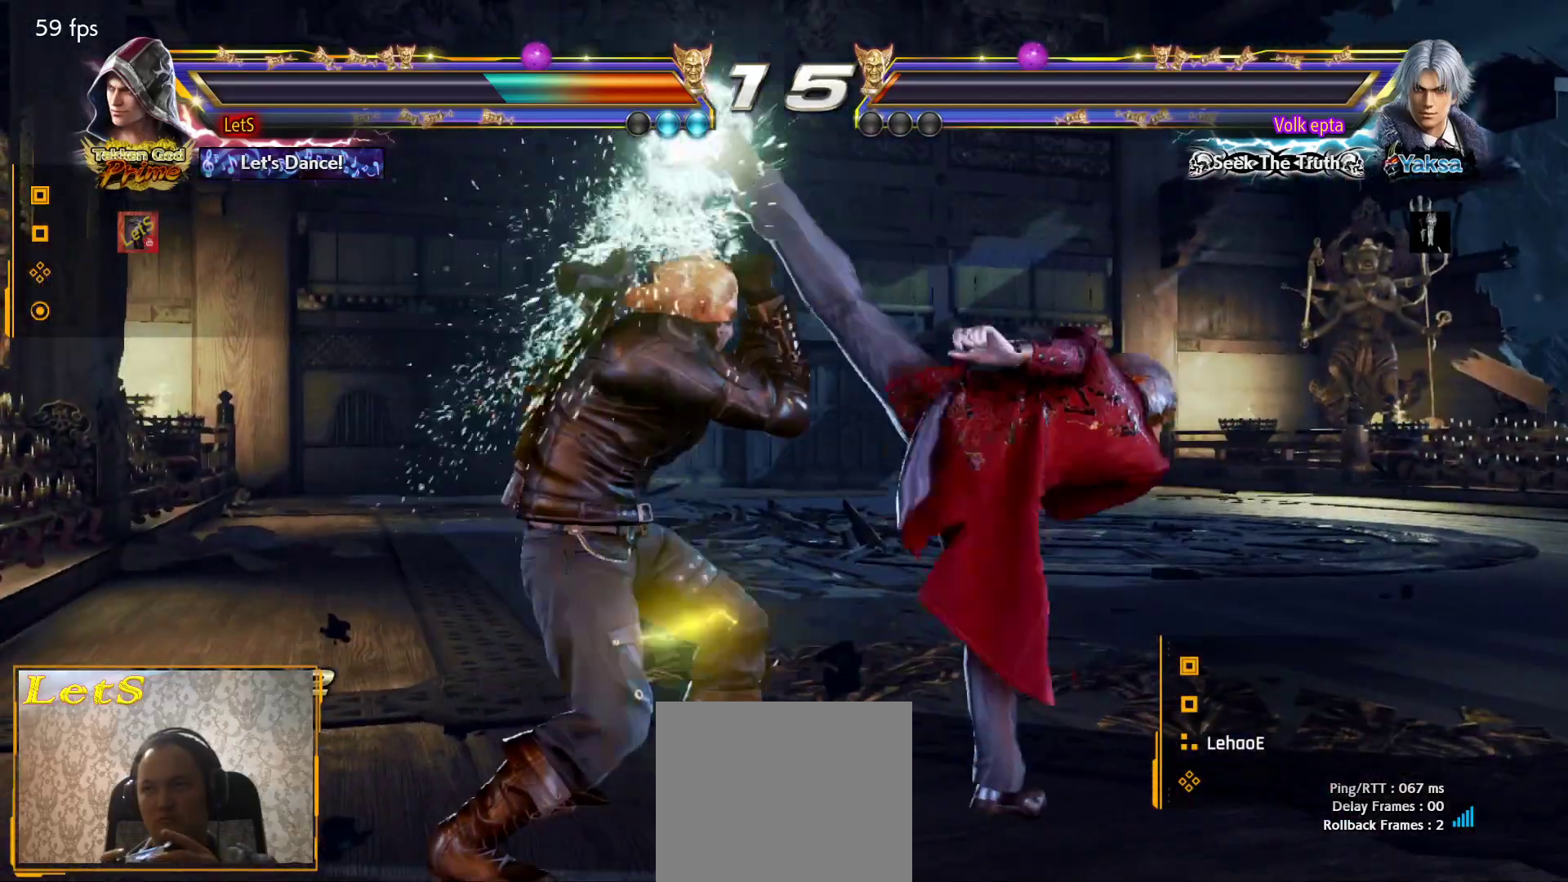
{"buttons": [], "left_stick": "center", "right_stick": "center", "events": [[100, "DPAD_DOWN", "up"], [100, "DPAD_LEFT", "up"], [167, "SQUARE", "down"], [267, "SQUARE", "up"], [333, "SQUARE", "down"], [433, "SQUARE", "up"]]}
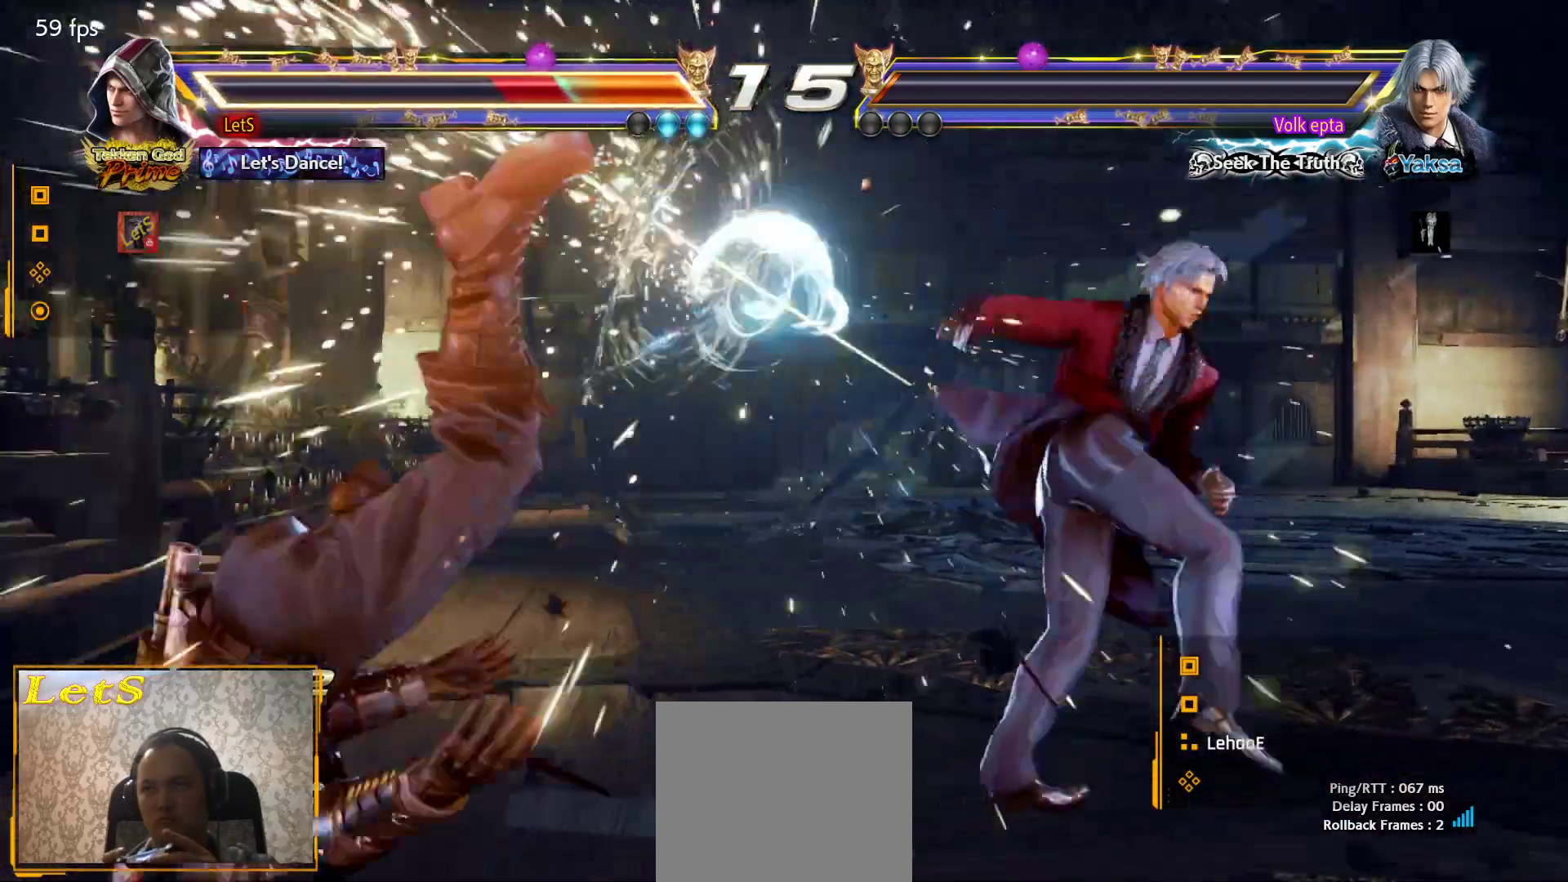
{"buttons": [], "left_stick": "center", "right_stick": "center", "events": []}
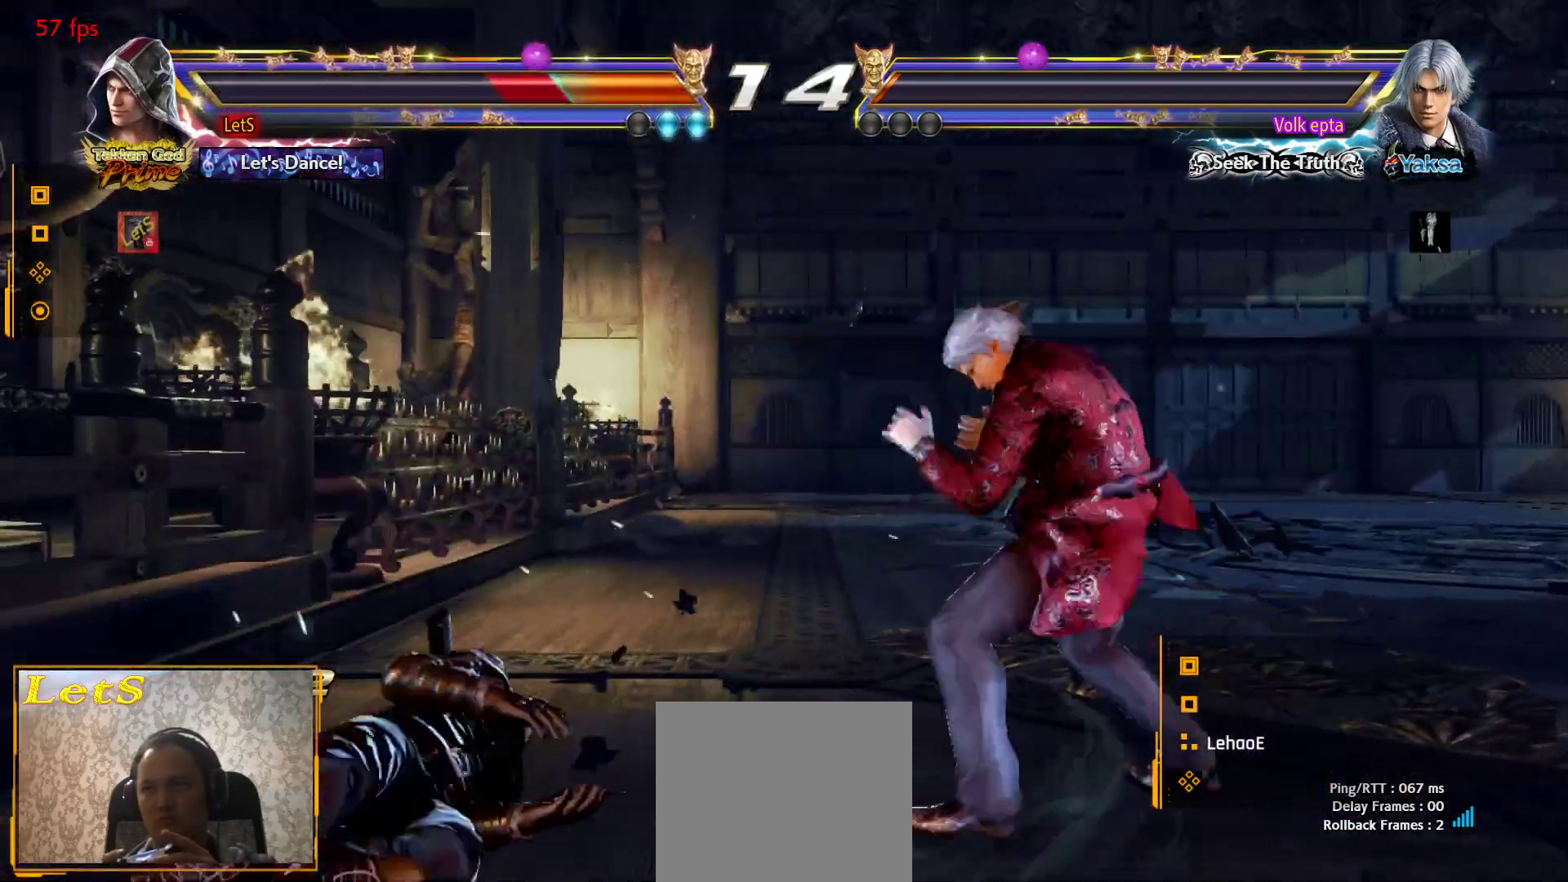
{"buttons": [], "left_stick": "center", "right_stick": "center", "events": []}
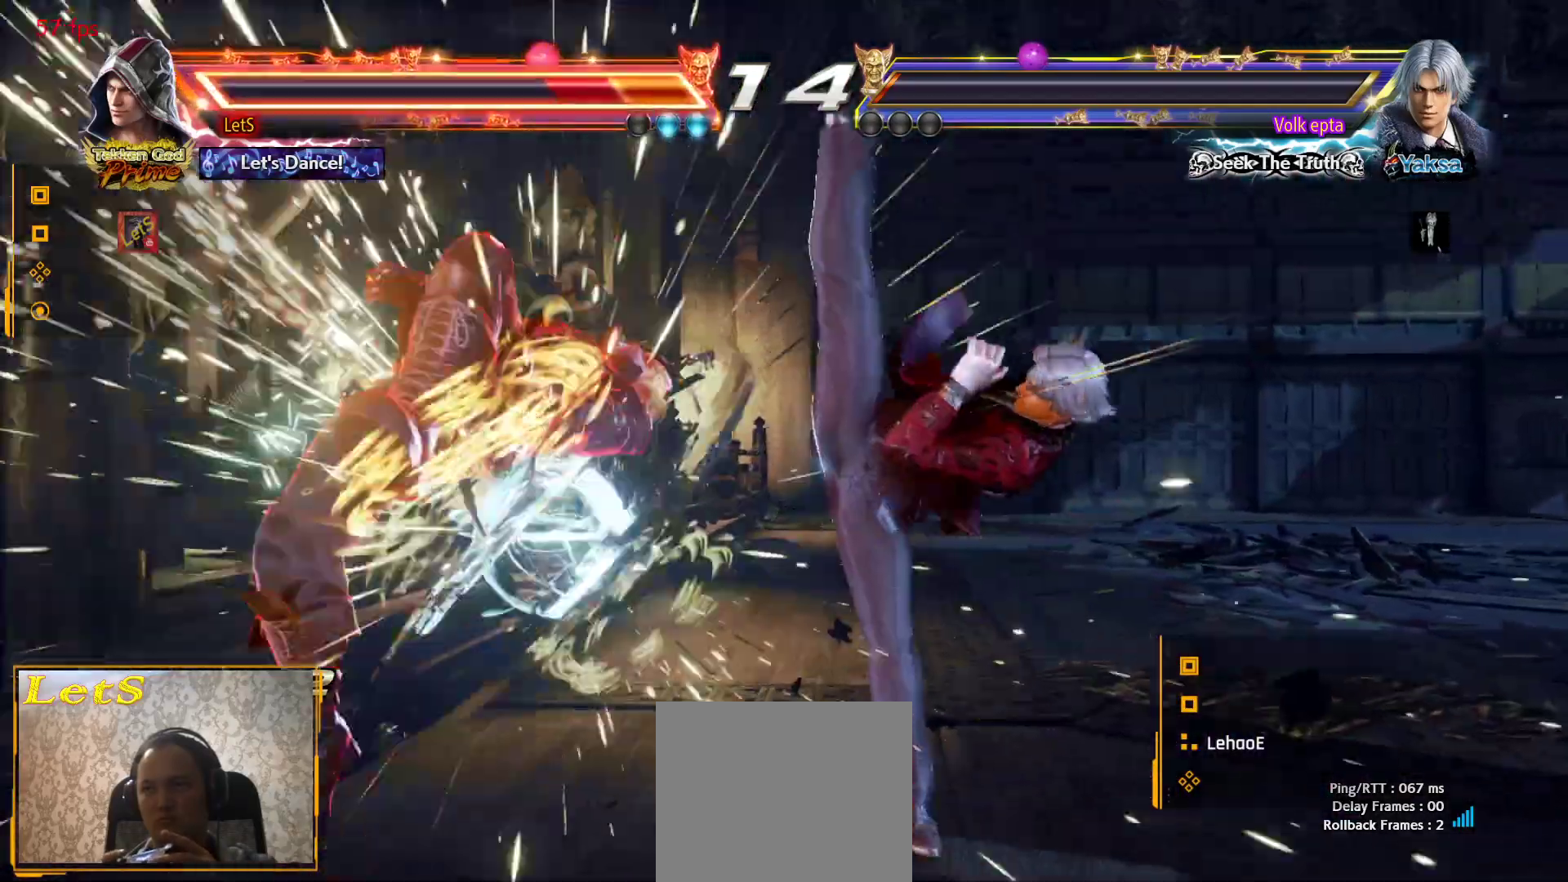
{"buttons": ["SQUARE"], "left_stick": "center", "right_stick": "center", "events": [[167, "SQUARE", "down"], [233, "SQUARE", "up"], [300, "SQUARE", "down"], [400, "SQUARE", "up"], [433, "SQUARE", "down"]]}
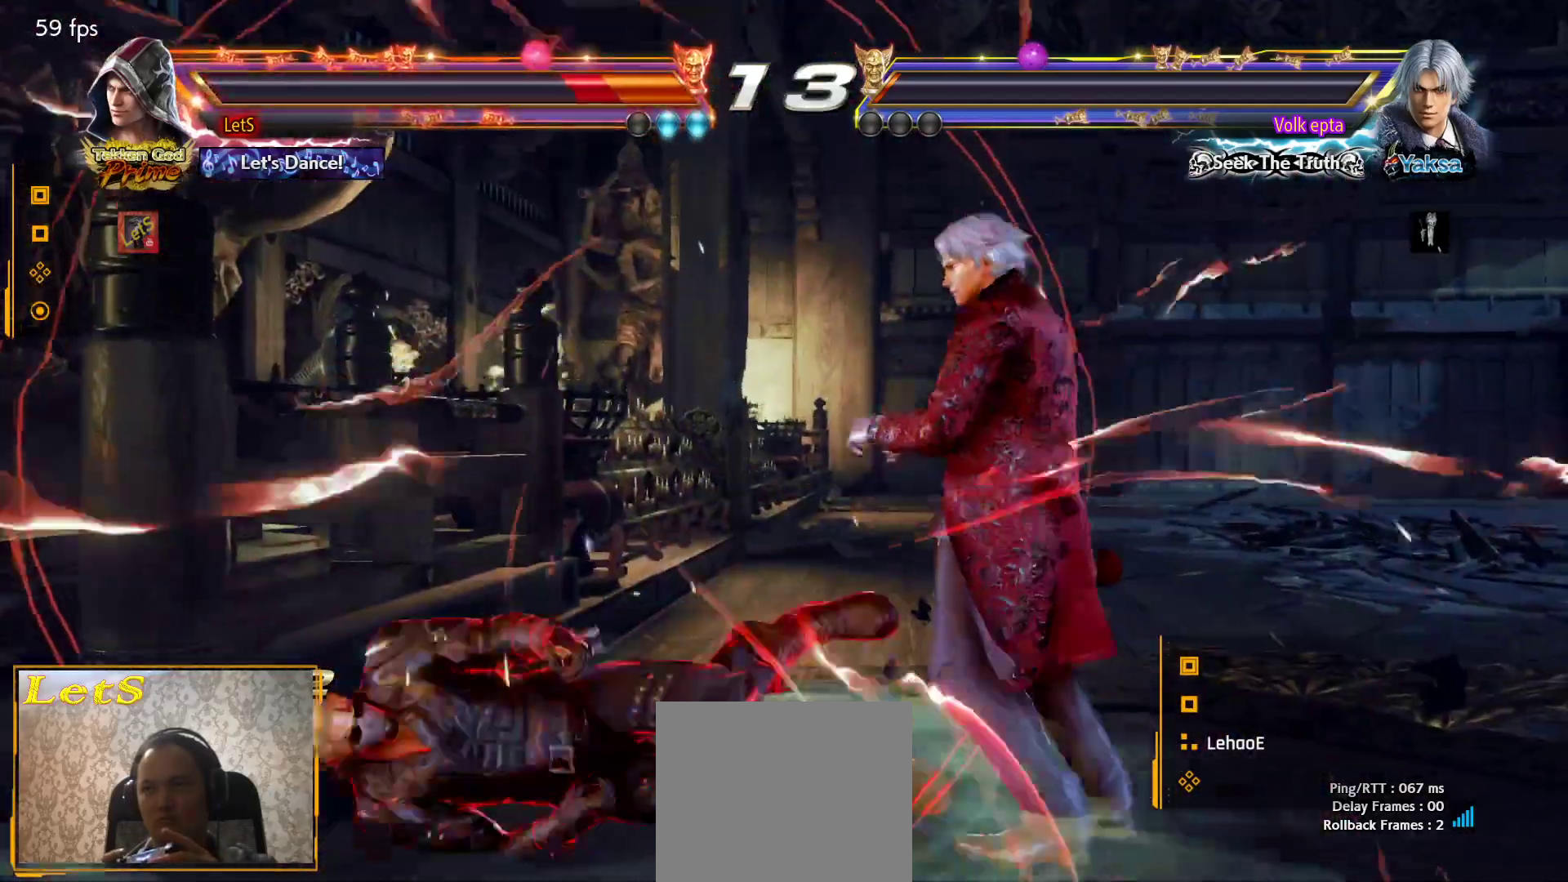
{"buttons": [], "left_stick": "center", "right_stick": "center", "events": [[67, "SQUARE", "up"], [100, "SQUARE", "down"], [233, "SQUARE", "up"], [300, "DPAD_DOWN", "down"], [300, "DPAD_LEFT", "down"], [467, "DPAD_DOWN", "up"], [500, "DPAD_LEFT", "up"]]}
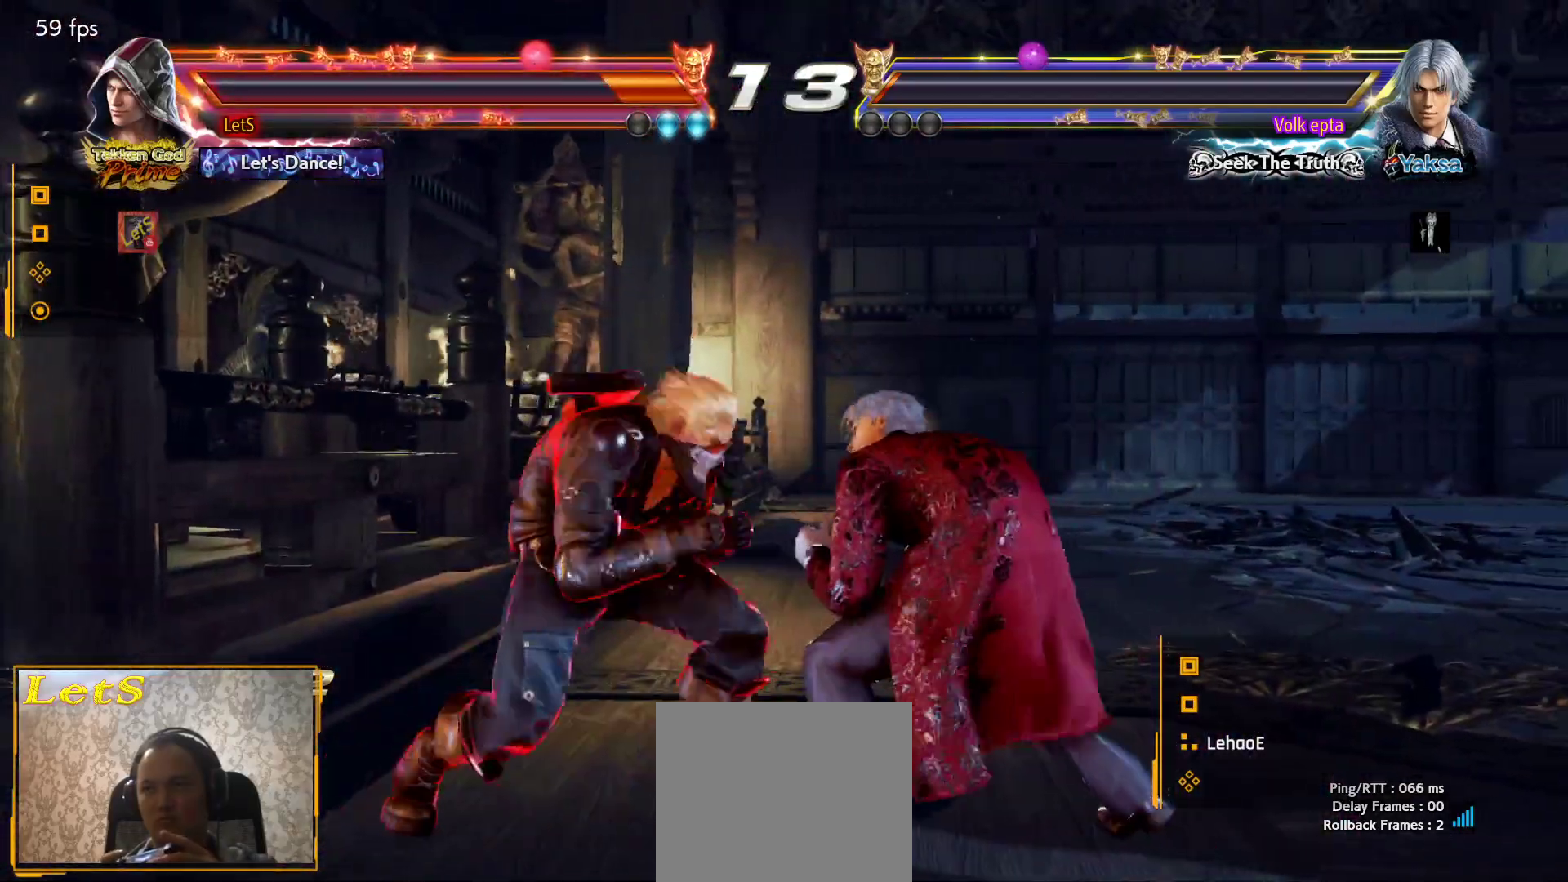
{"buttons": ["DPAD_LEFT"], "left_stick": "center", "right_stick": "center", "events": [[67, "DPAD_LEFT", "down"]]}
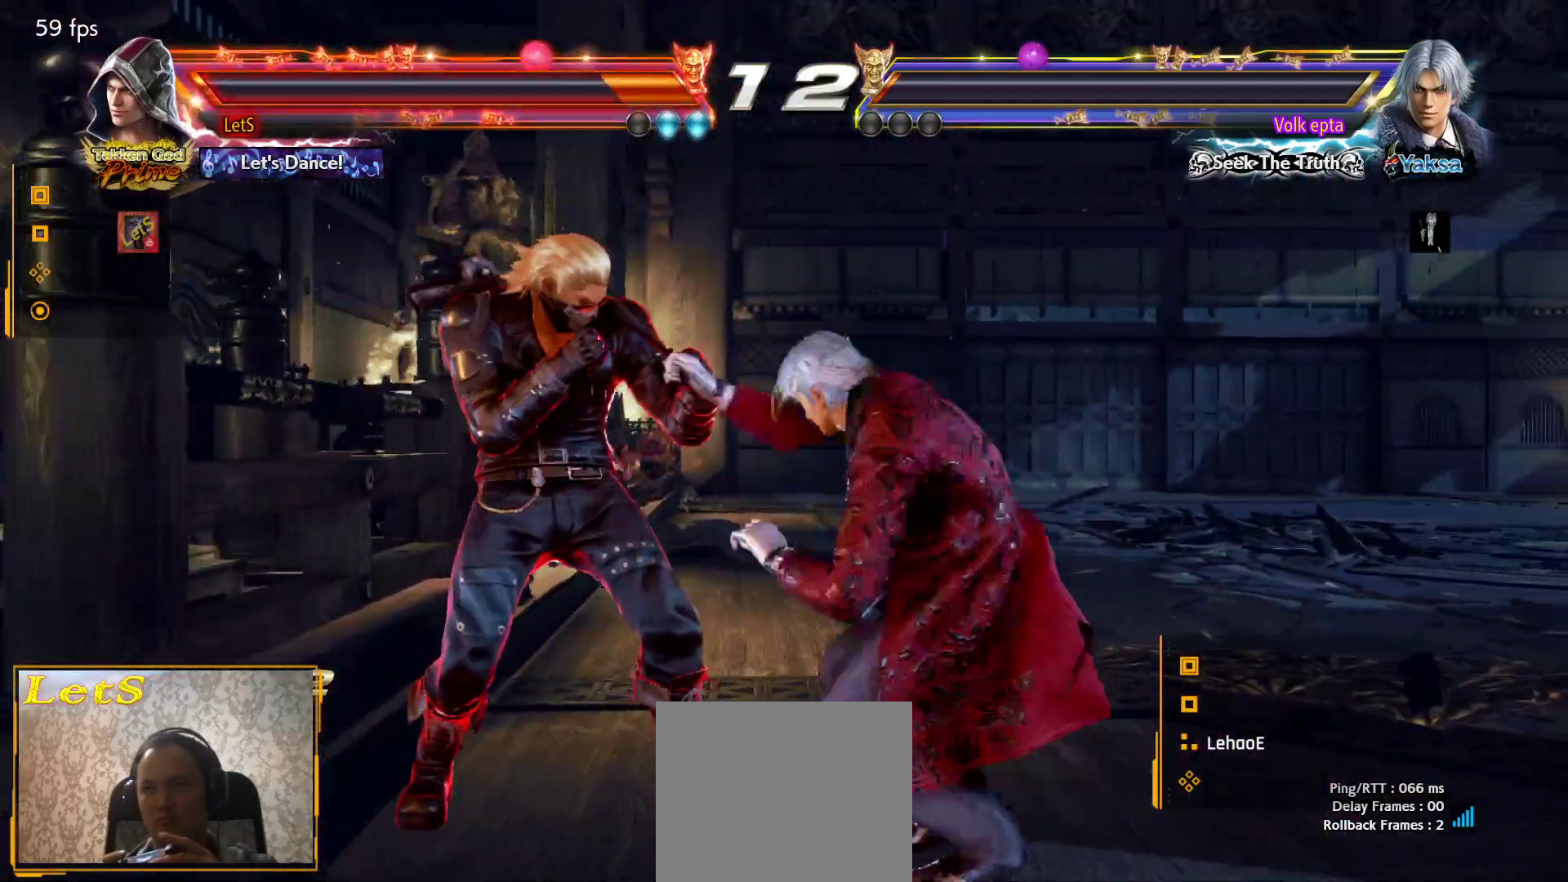
{"buttons": ["SQUARE"], "left_stick": "center", "right_stick": "center", "events": [[300, "DPAD_DOWN", "down"], [433, "DPAD_DOWN", "up"], [433, "DPAD_LEFT", "up"], [467, "SQUARE", "down"]]}
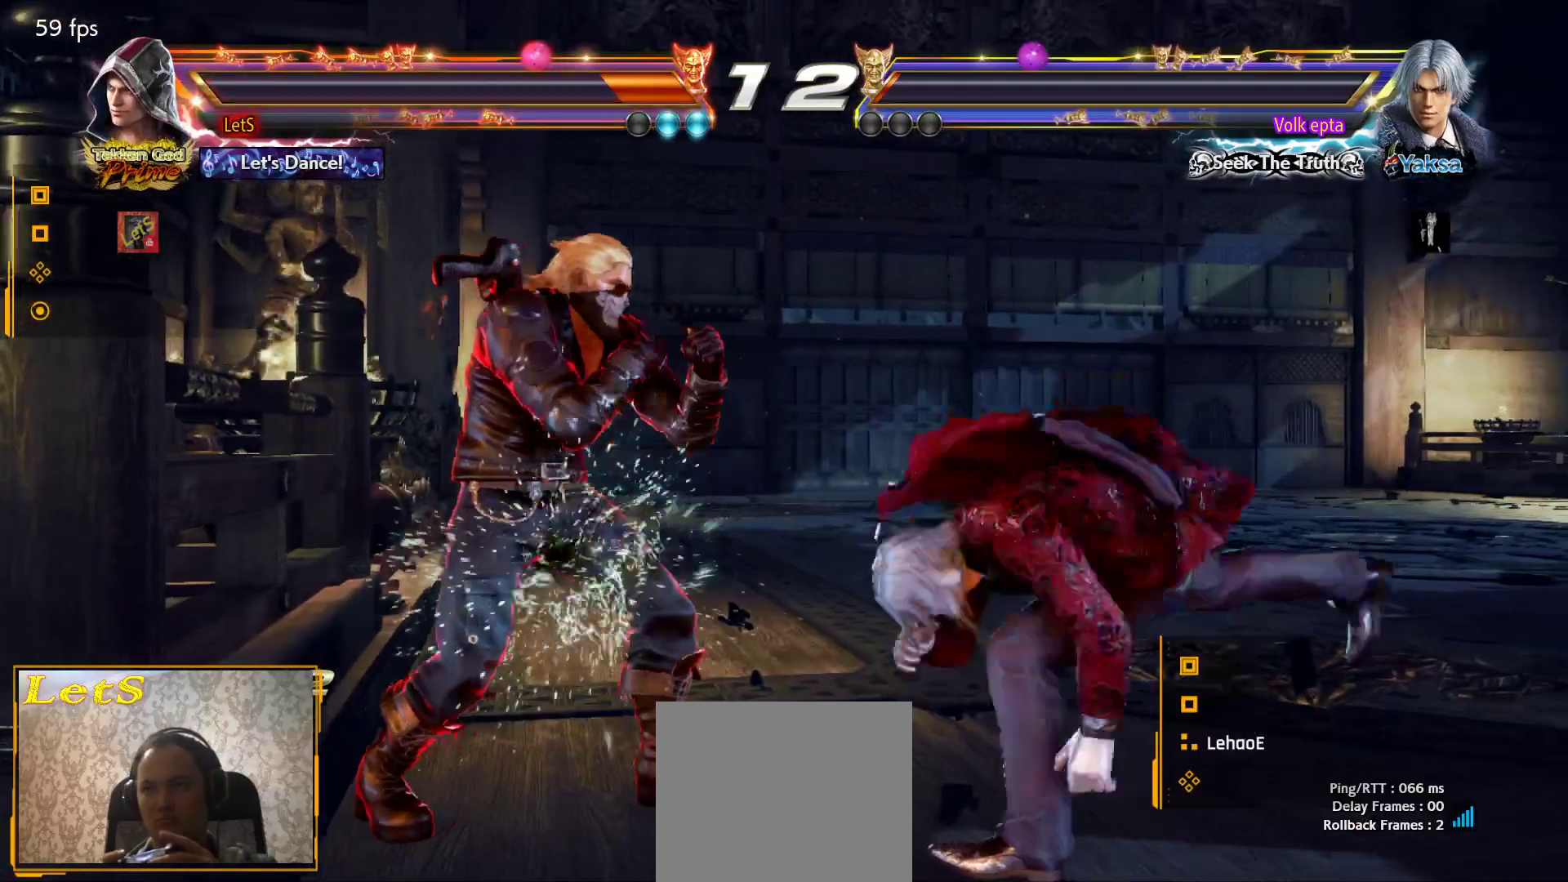
{"buttons": [], "left_stick": "center", "right_stick": "center", "events": [[67, "SQUARE", "up"], [100, "SQUARE", "down"], [200, "SQUARE", "up"], [267, "TRIANGLE", "down"], [367, "TRIANGLE", "up"]]}
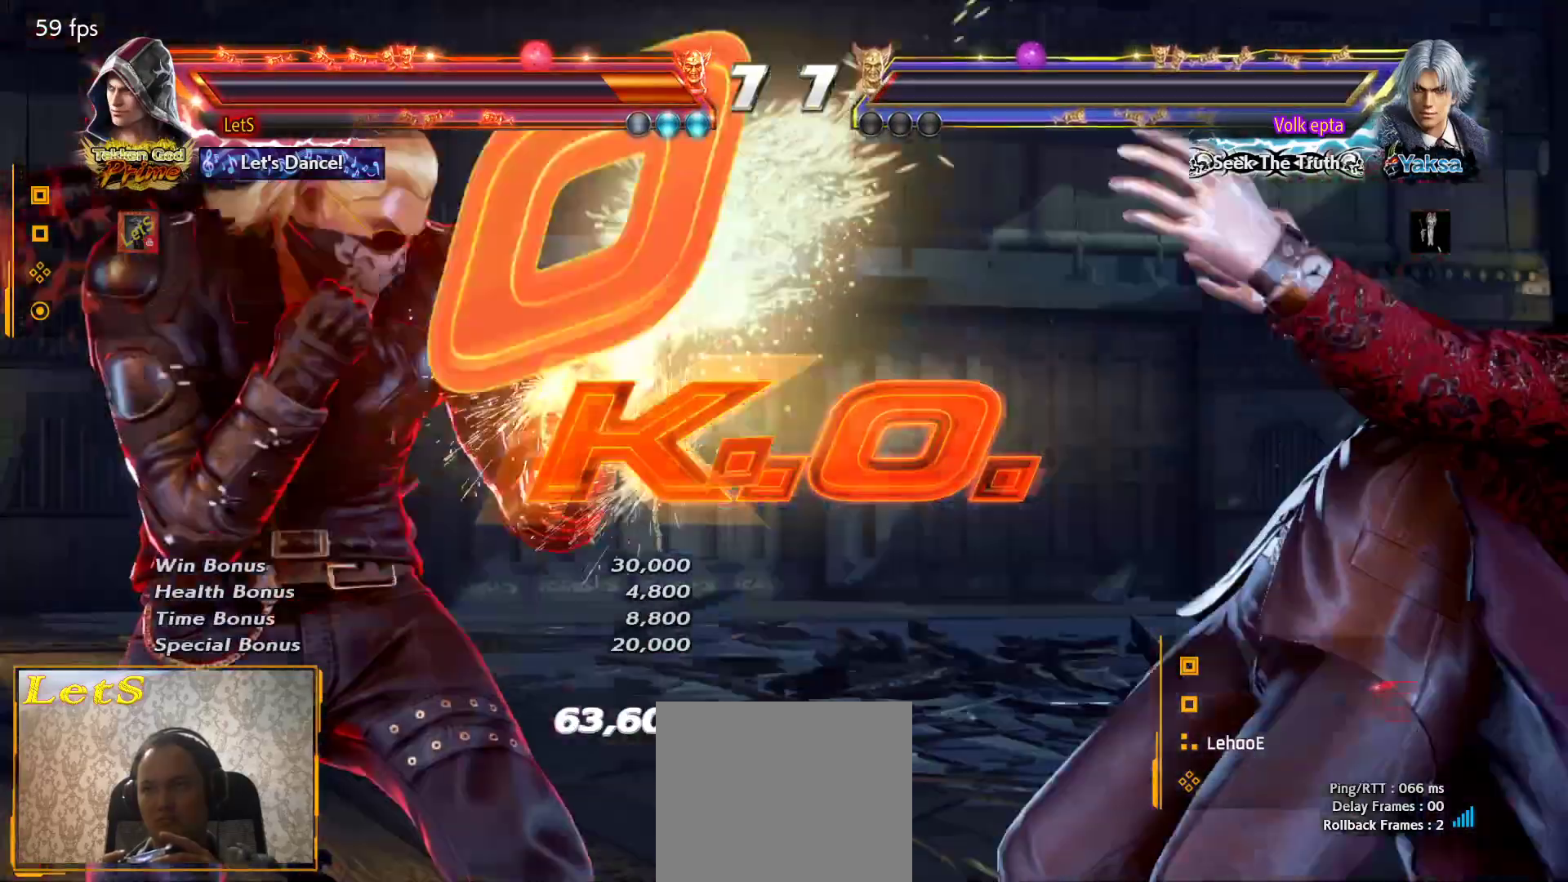
{"buttons": [], "left_stick": "center", "right_stick": "center", "events": []}
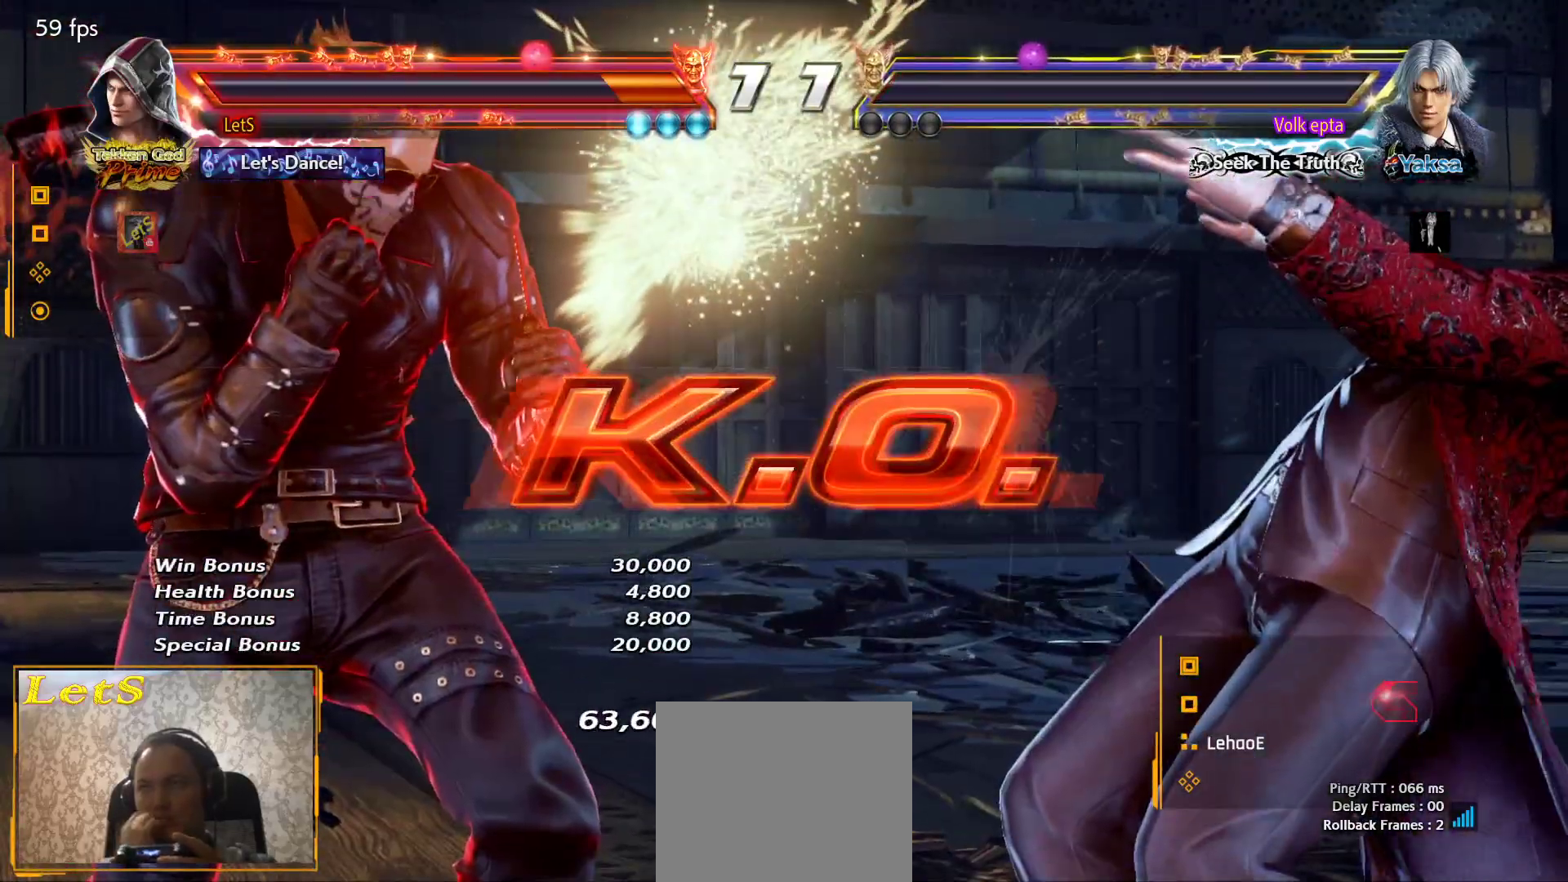
{"buttons": [], "left_stick": "center", "right_stick": "center", "events": []}
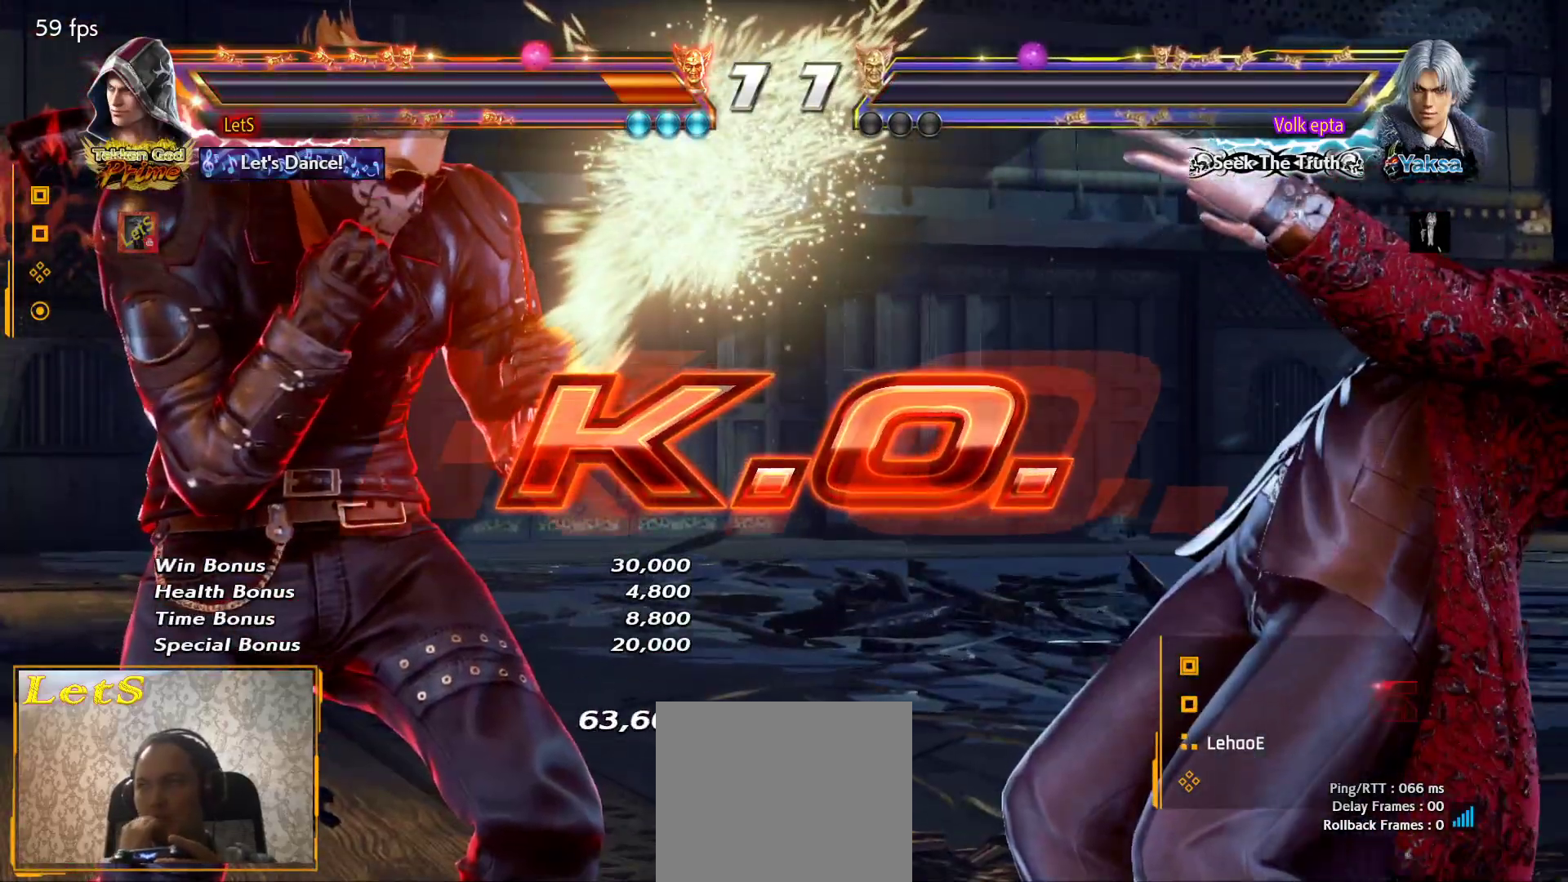
{"buttons": [], "left_stick": "center", "right_stick": "center", "events": []}
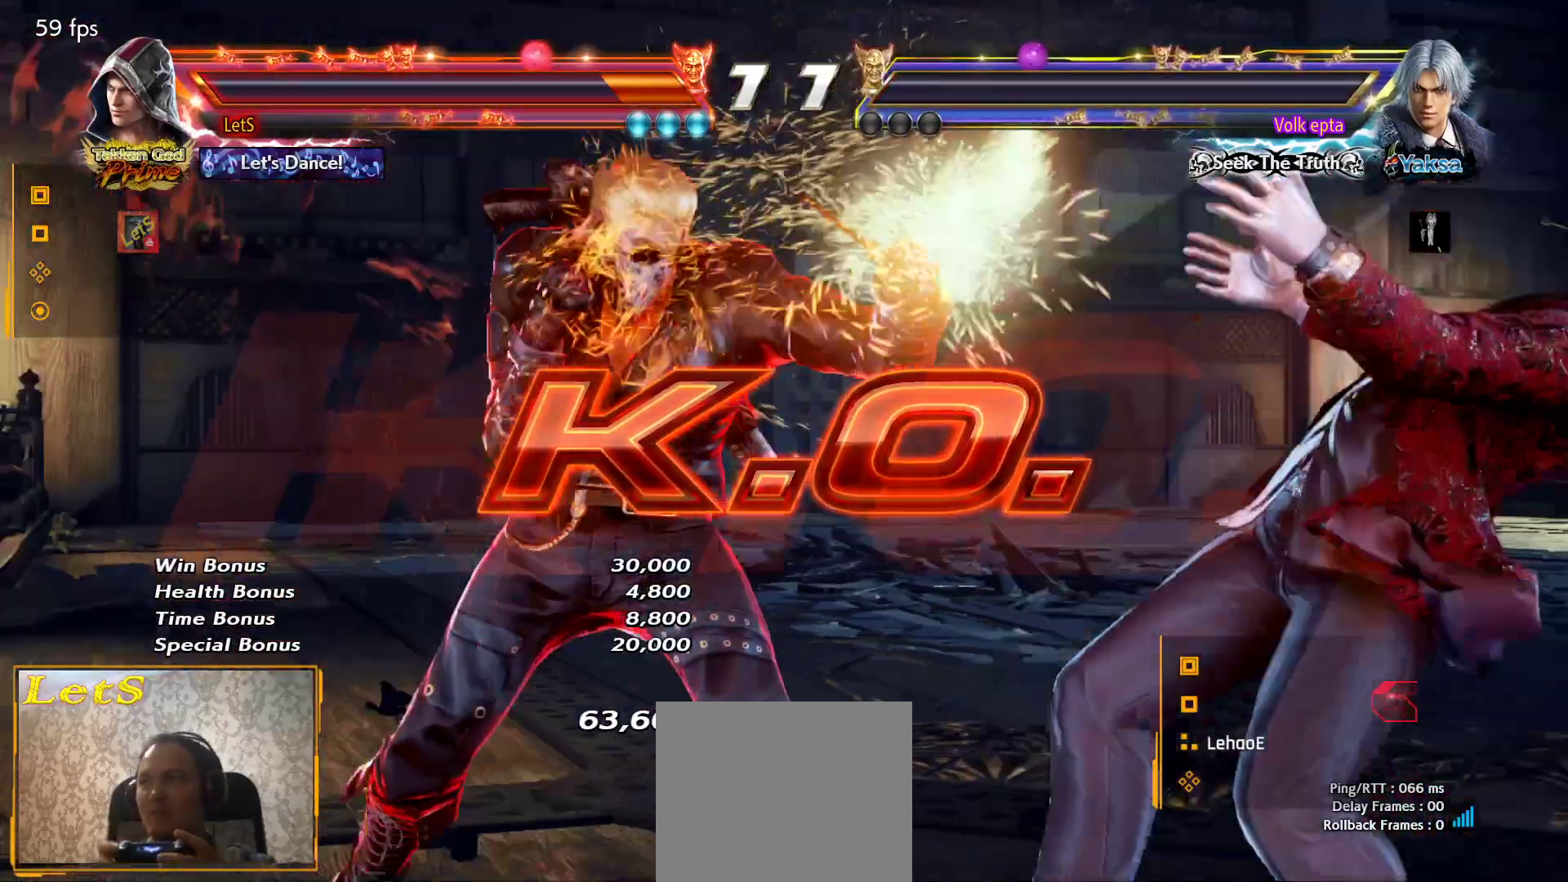
{"buttons": [], "left_stick": "center", "right_stick": "center", "events": [[233, "DPAD_DOWN", "down"], [267, "DPAD_RIGHT", "down"], [333, "DPAD_DOWN", "up"], [400, "DPAD_RIGHT", "up"]]}
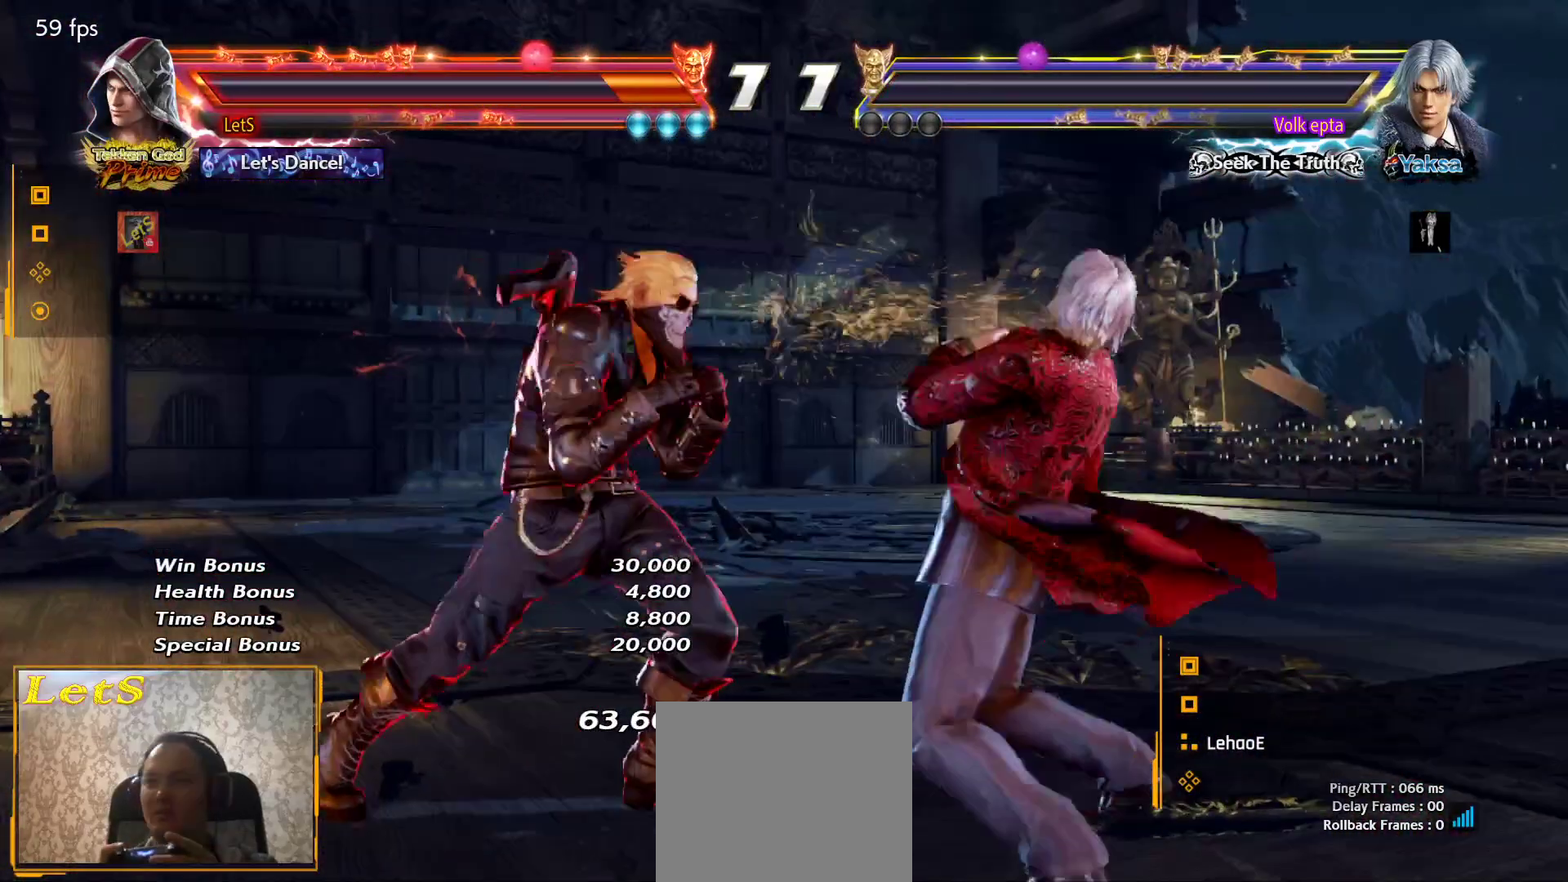
{"buttons": [], "left_stick": "center", "right_stick": "center", "events": [[67, "DPAD_LEFT", "down"], [200, "DPAD_LEFT", "up"], [367, "START", "down"], [500, "START", "up"]]}
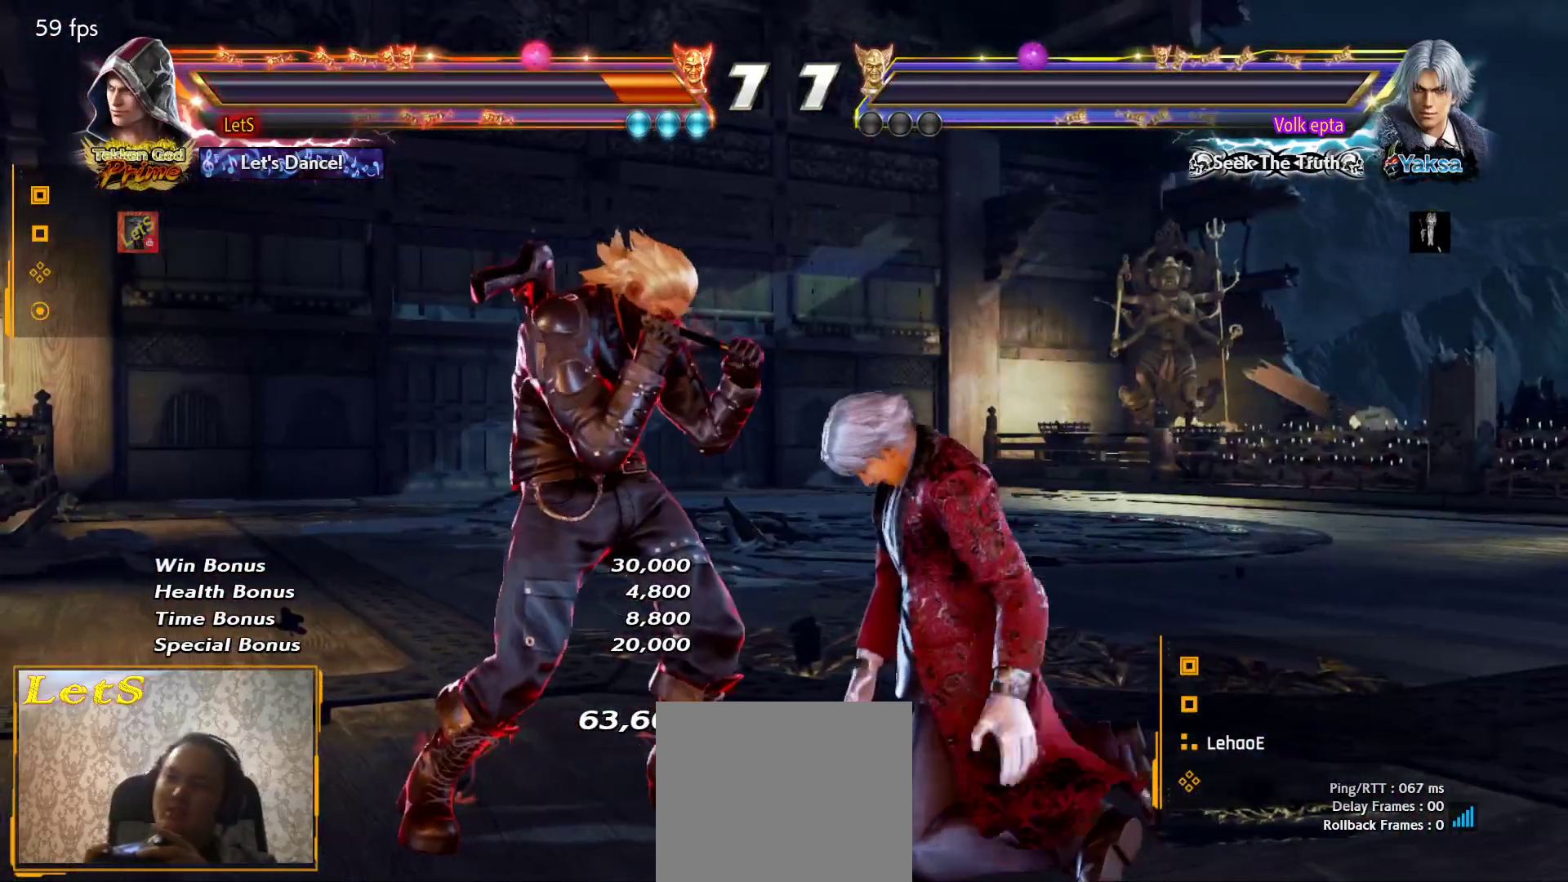
{"buttons": ["START"], "left_stick": "center", "right_stick": "center", "events": [[67, "START", "down"], [200, "START", "up"], [267, "START", "down"], [333, "START", "up"], [467, "START", "down"]]}
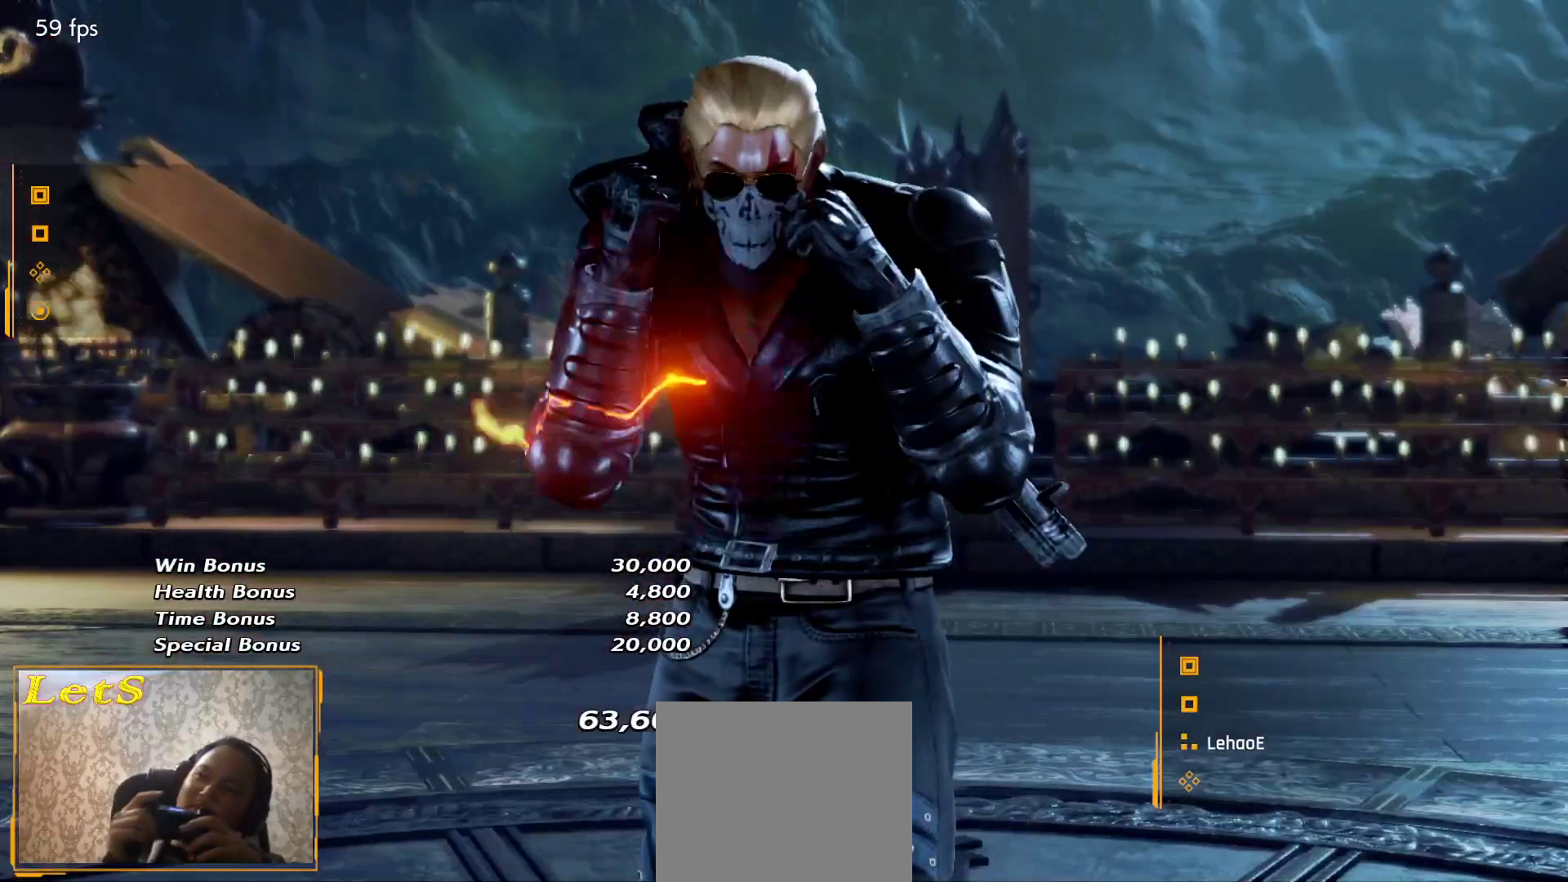
{"buttons": ["START"], "left_stick": "center", "right_stick": "center", "events": [[33, "START", "up"], [133, "START", "down"], [200, "START", "up"], [267, "START", "down"], [333, "START", "up"], [467, "START", "down"]]}
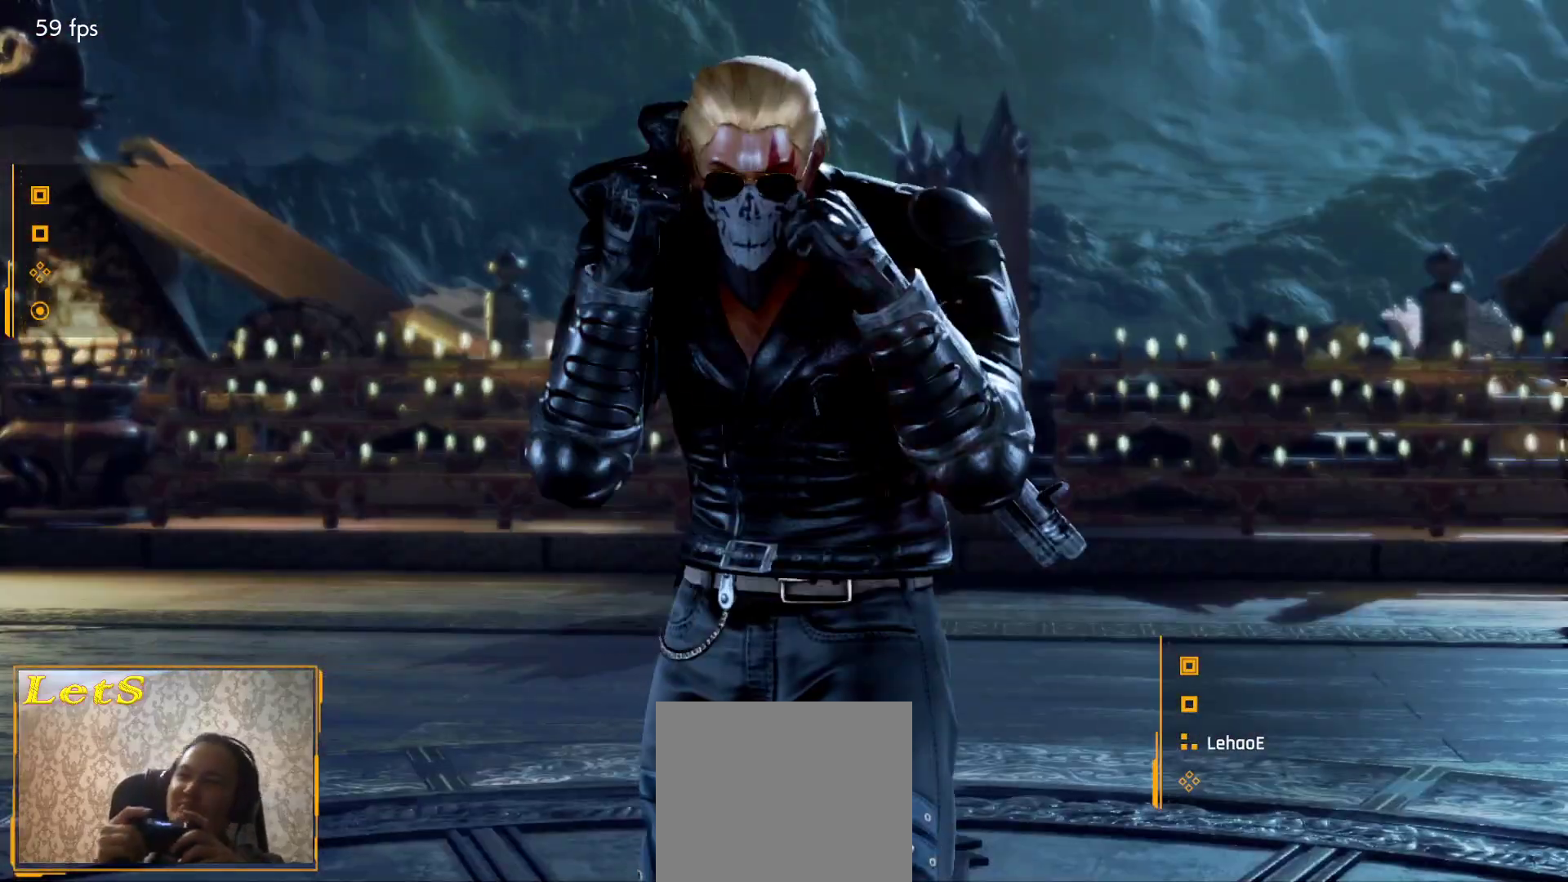
{"buttons": ["START"], "left_stick": "center", "right_stick": "center", "events": [[33, "START", "up"], [100, "START", "down"], [167, "START", "up"], [233, "START", "down"], [367, "START", "up"], [467, "START", "down"]]}
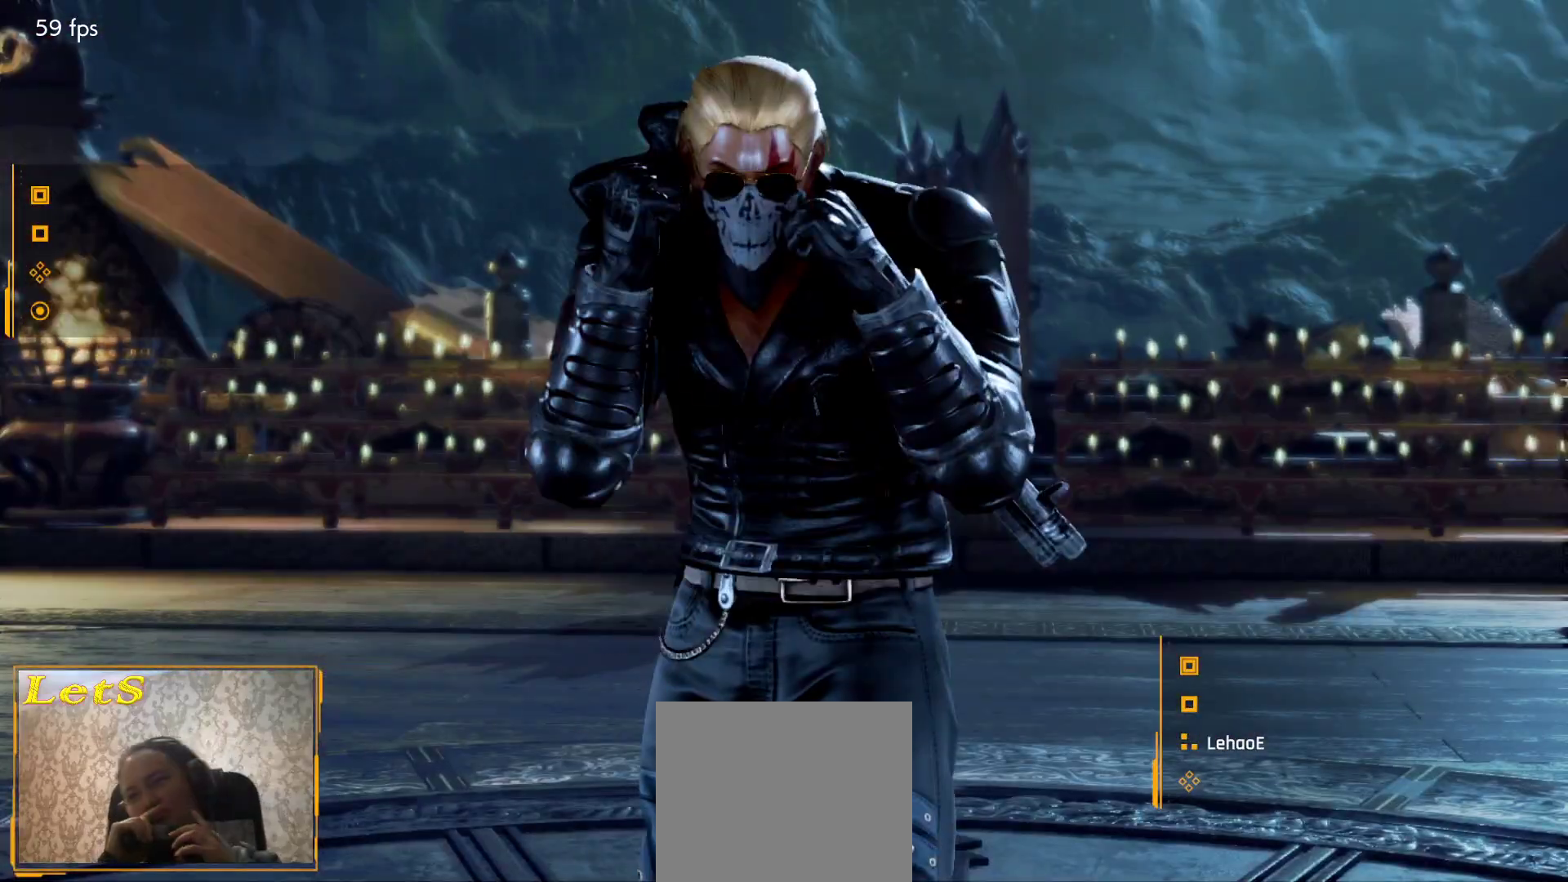
{"buttons": [], "left_stick": "center", "right_stick": "center", "events": [[67, "START", "up"], [133, "START", "down"], [267, "START", "up"], [333, "START", "down"], [467, "START", "up"]]}
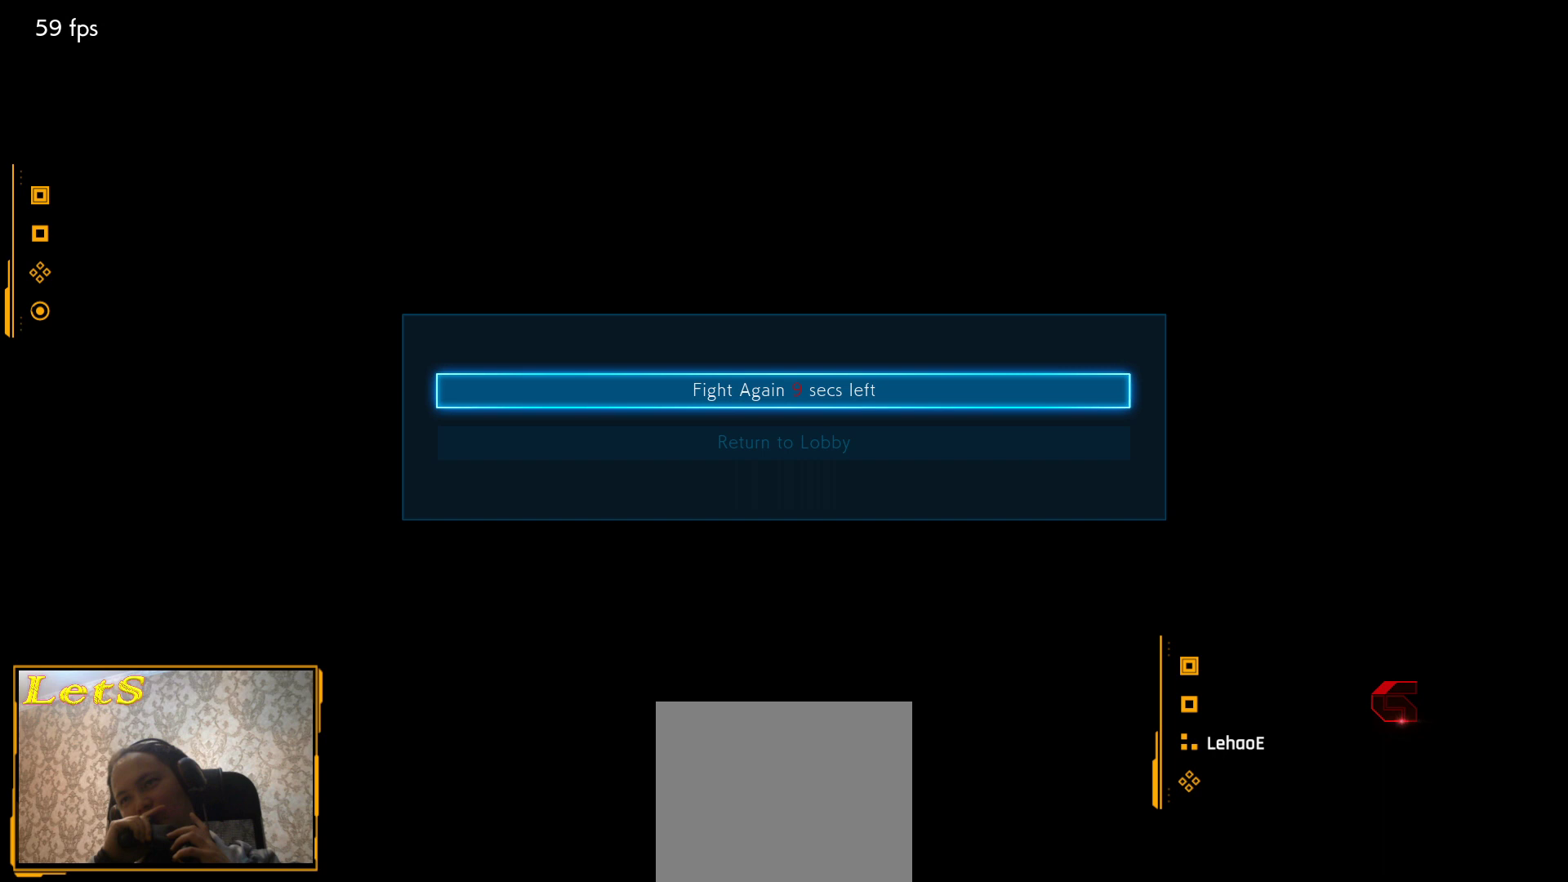
{"buttons": [], "left_stick": "center", "right_stick": "center", "events": []}
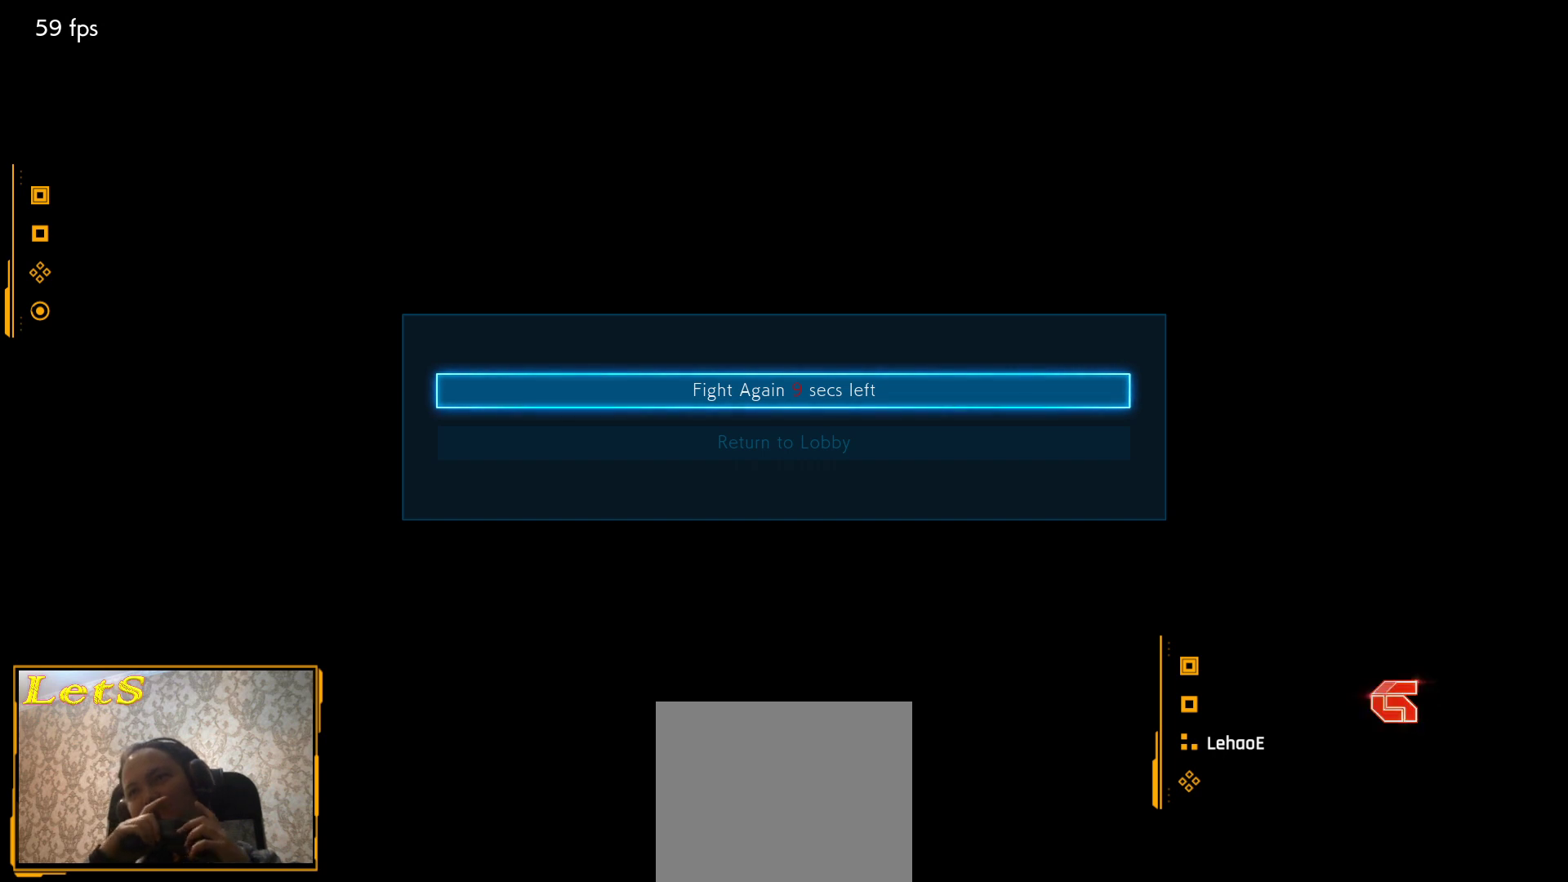
{"buttons": [], "left_stick": "center", "right_stick": "center", "events": [[267, "CROSS", "down"], [367, "CROSS", "up"]]}
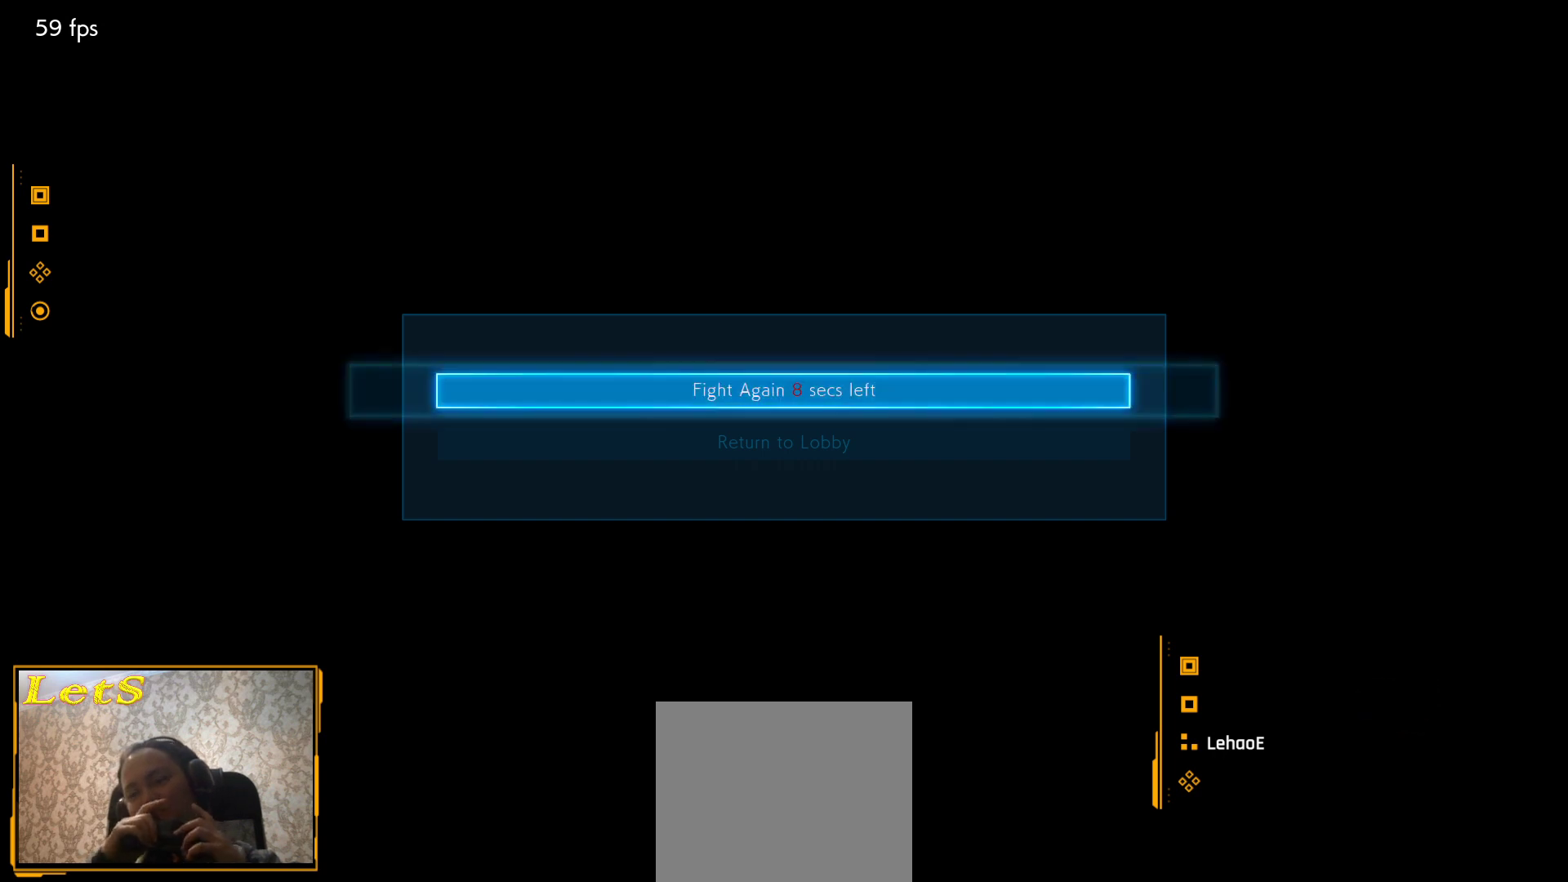
{"buttons": ["START"], "left_stick": "center", "right_stick": "center", "events": [[33, "START", "down"], [167, "START", "up"], [200, "START", "down"], [300, "START", "up"], [433, "START", "down"]]}
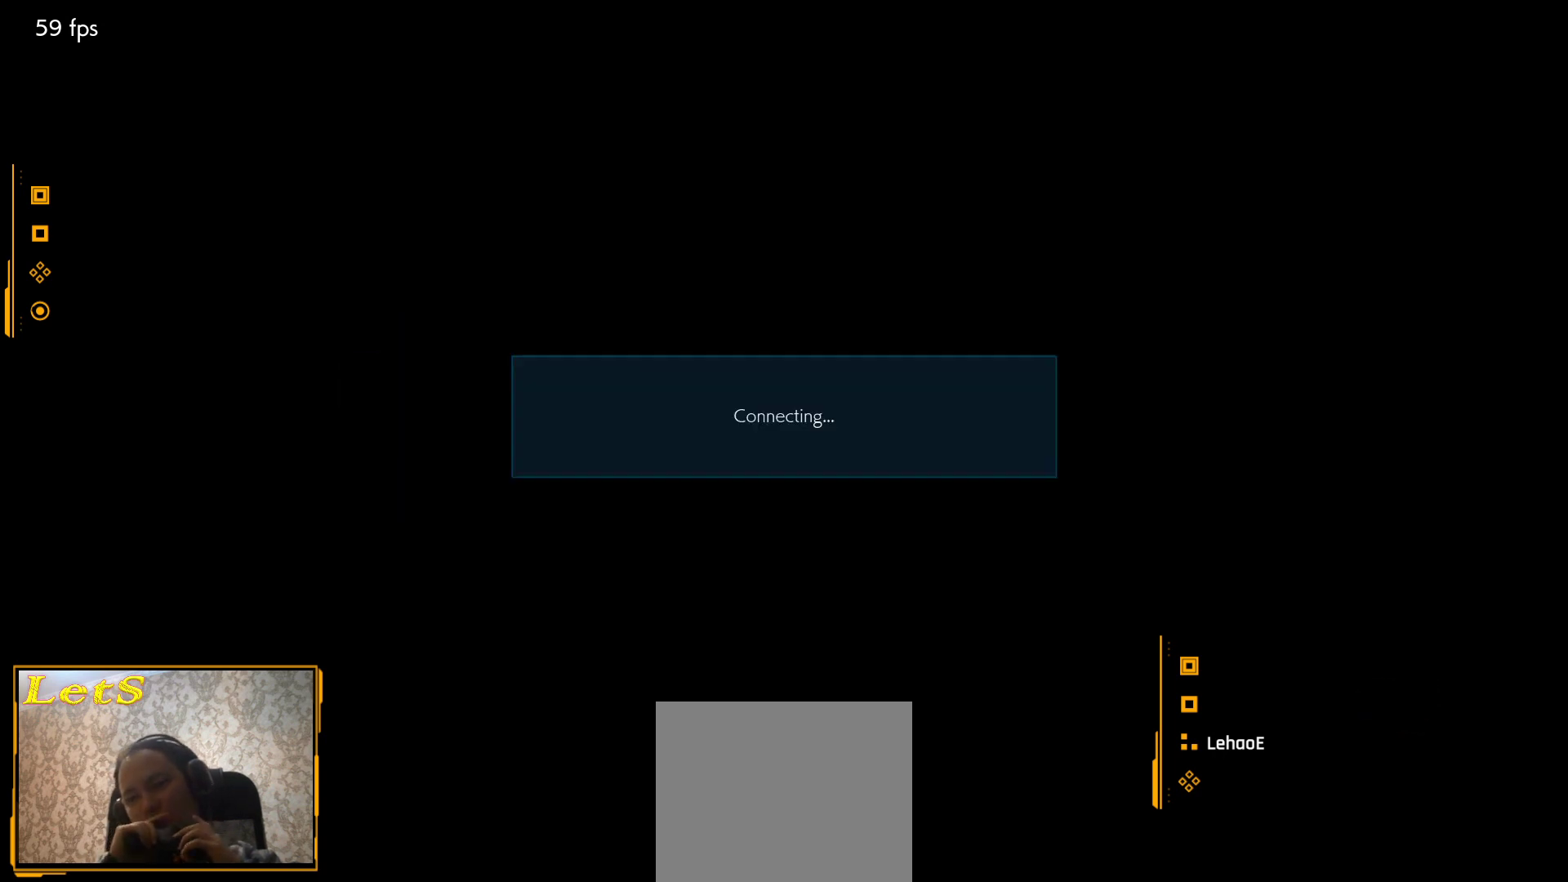
{"buttons": [], "left_stick": "center", "right_stick": "center", "events": [[67, "START", "up"], [133, "START", "down"], [267, "START", "up"], [333, "START", "down"], [400, "START", "up"]]}
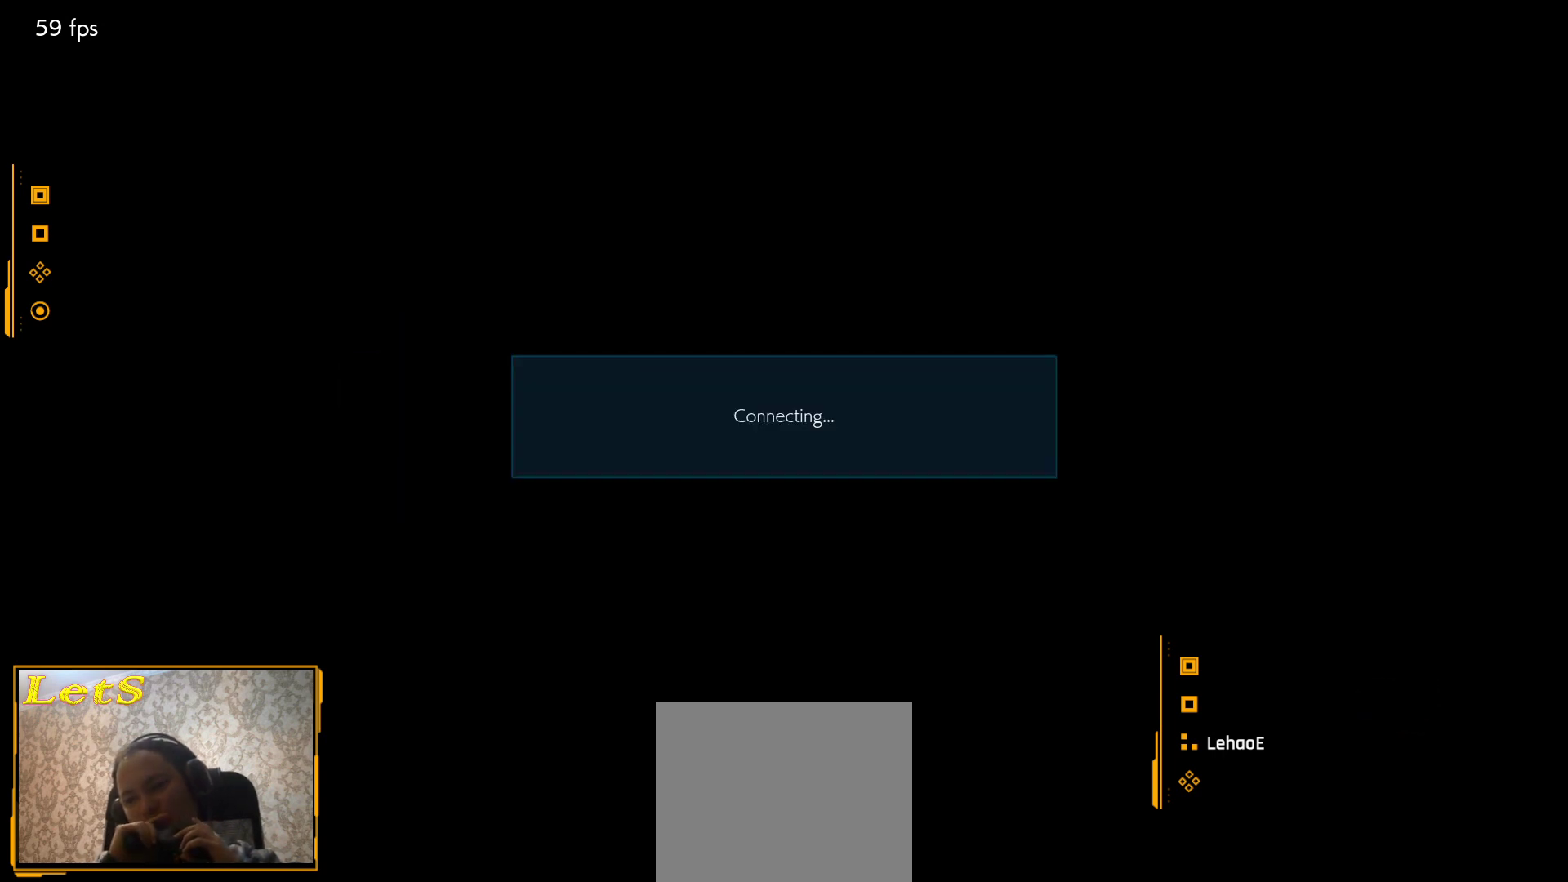
{"buttons": ["START"], "left_stick": "center", "right_stick": "center", "events": [[33, "START", "down"], [167, "START", "up"], [233, "START", "down"], [367, "START", "up"], [433, "START", "down"]]}
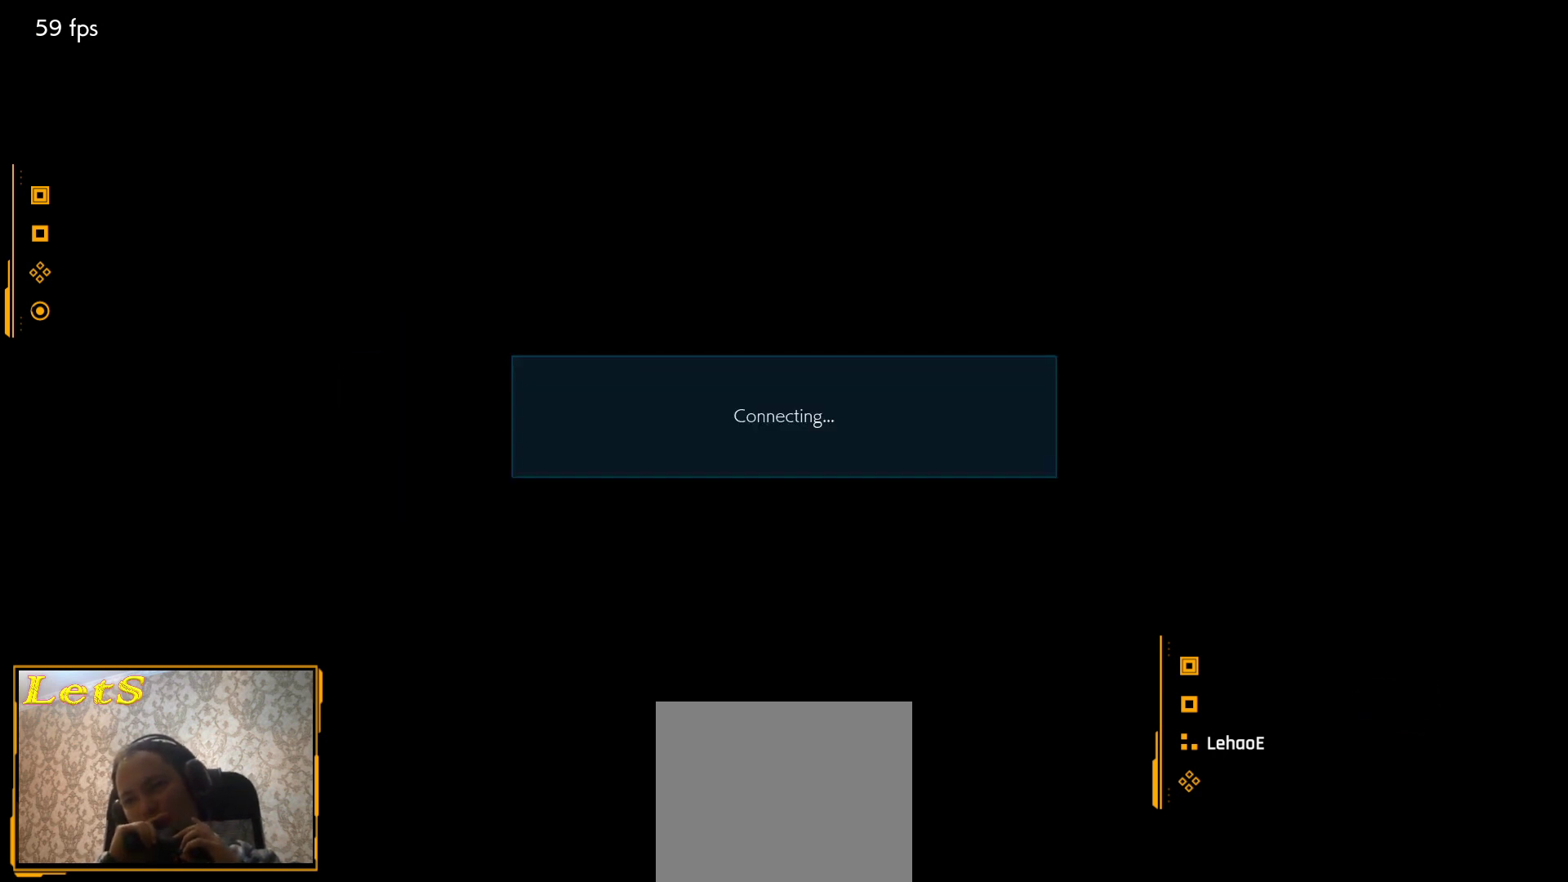
{"buttons": [], "left_stick": "center", "right_stick": "center", "events": [[67, "START", "up"], [133, "START", "down"], [267, "START", "up"], [300, "START", "down"], [433, "START", "up"]]}
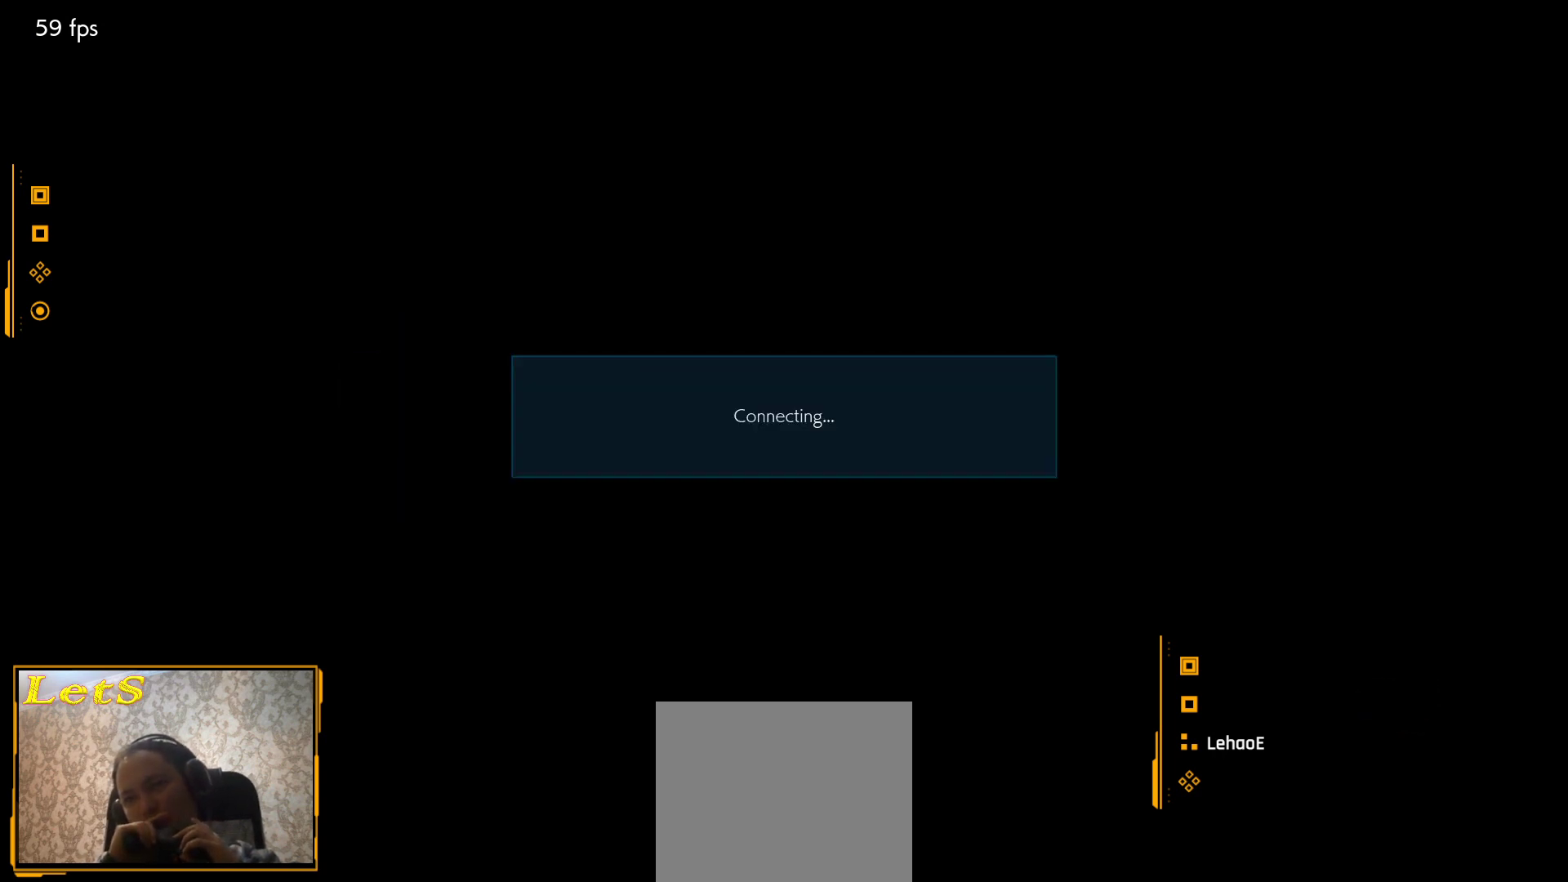
{"buttons": ["START"], "left_stick": "center", "right_stick": "center", "events": [[167, "START", "down"], [367, "START", "up"], [467, "START", "down"]]}
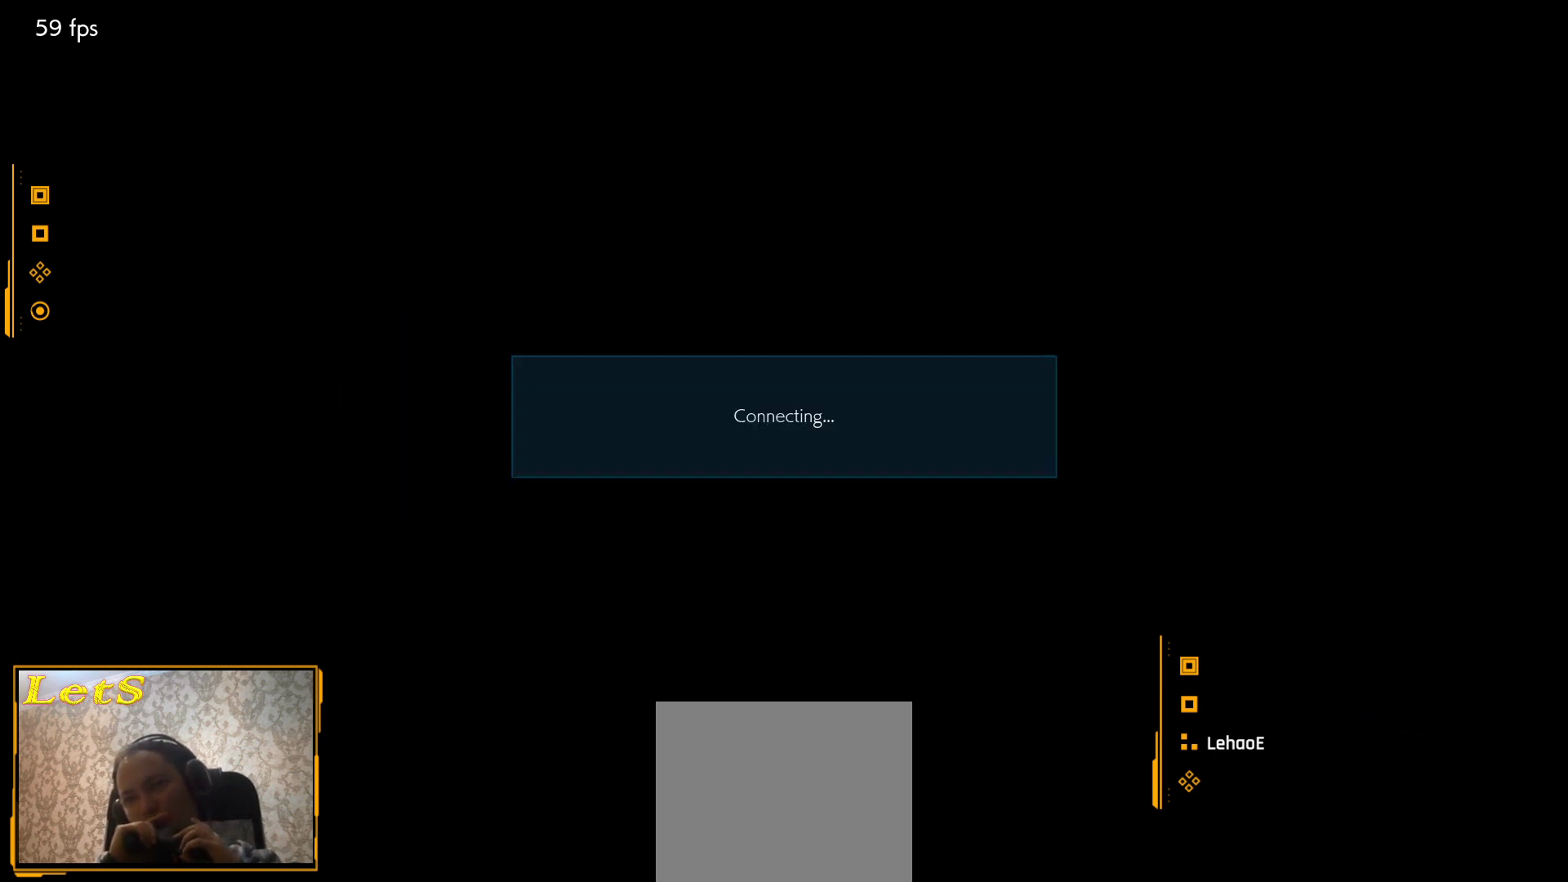
{"buttons": ["START"], "left_stick": "center", "right_stick": "center", "events": [[100, "START", "up"], [233, "START", "down"]]}
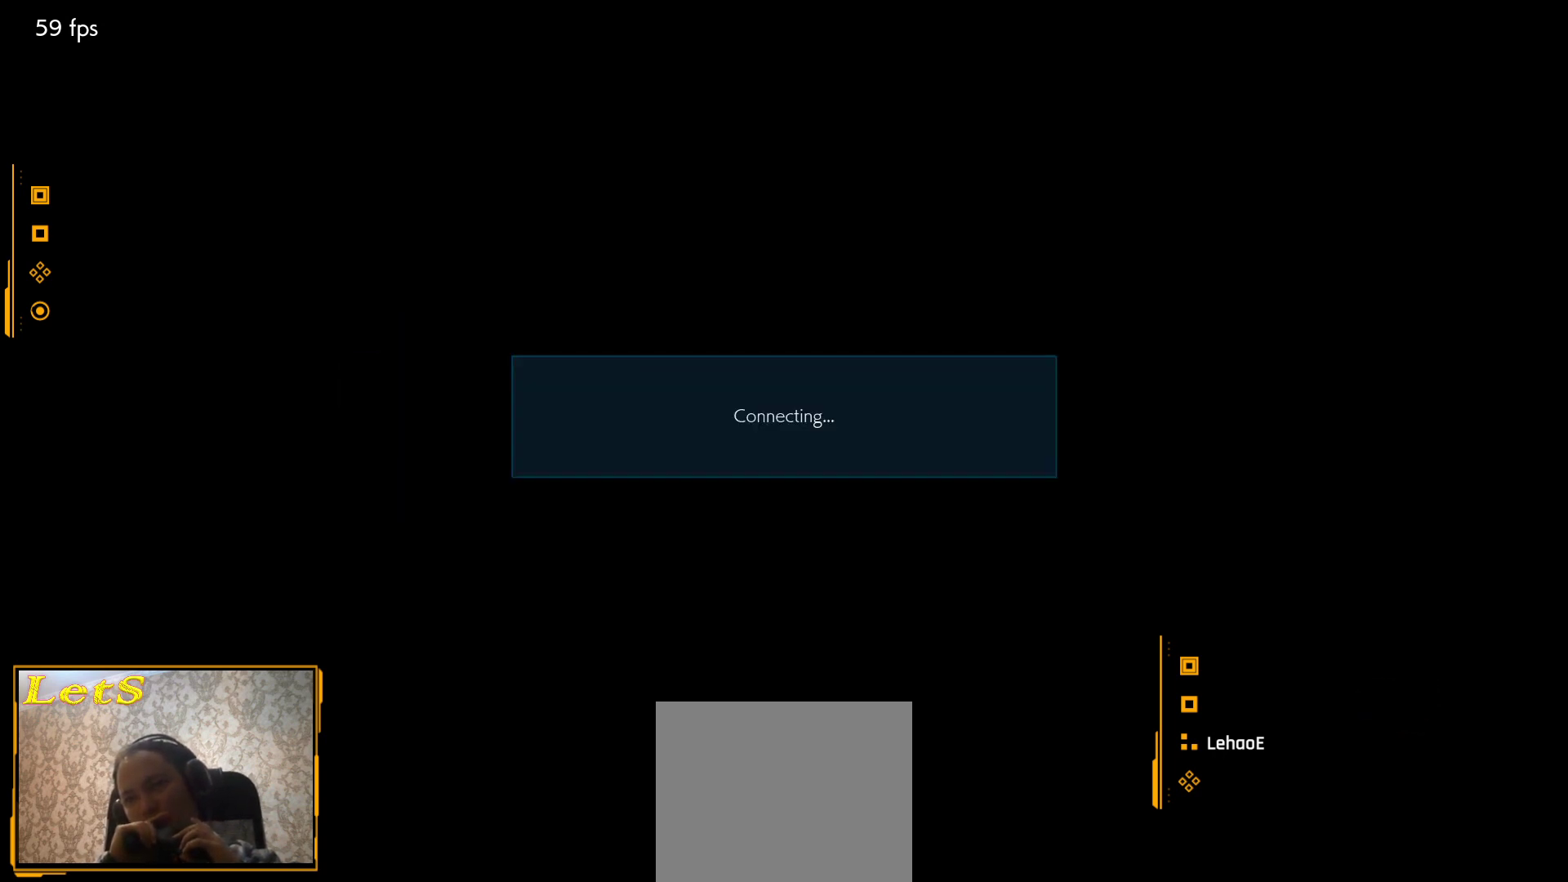
{"buttons": ["START"], "left_stick": "center", "right_stick": "center", "events": [[33, "START", "up"], [133, "START", "down"], [267, "START", "up"], [433, "START", "down"]]}
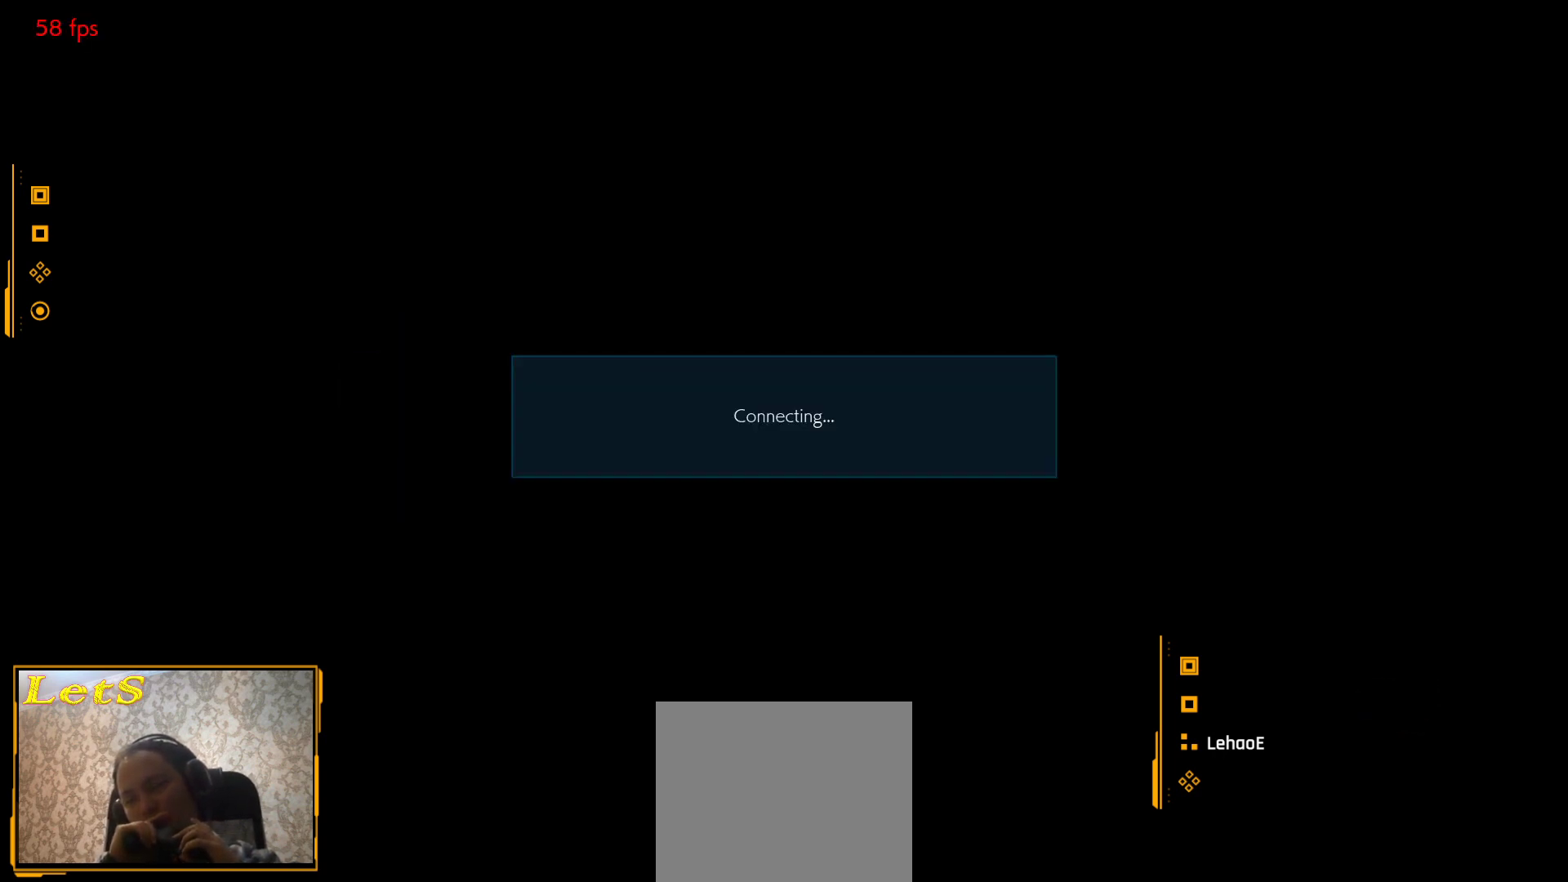
{"buttons": [], "left_stick": "center", "right_stick": "center", "events": [[33, "START", "up"], [167, "START", "down"], [233, "START", "up"], [333, "START", "down"], [433, "START", "up"]]}
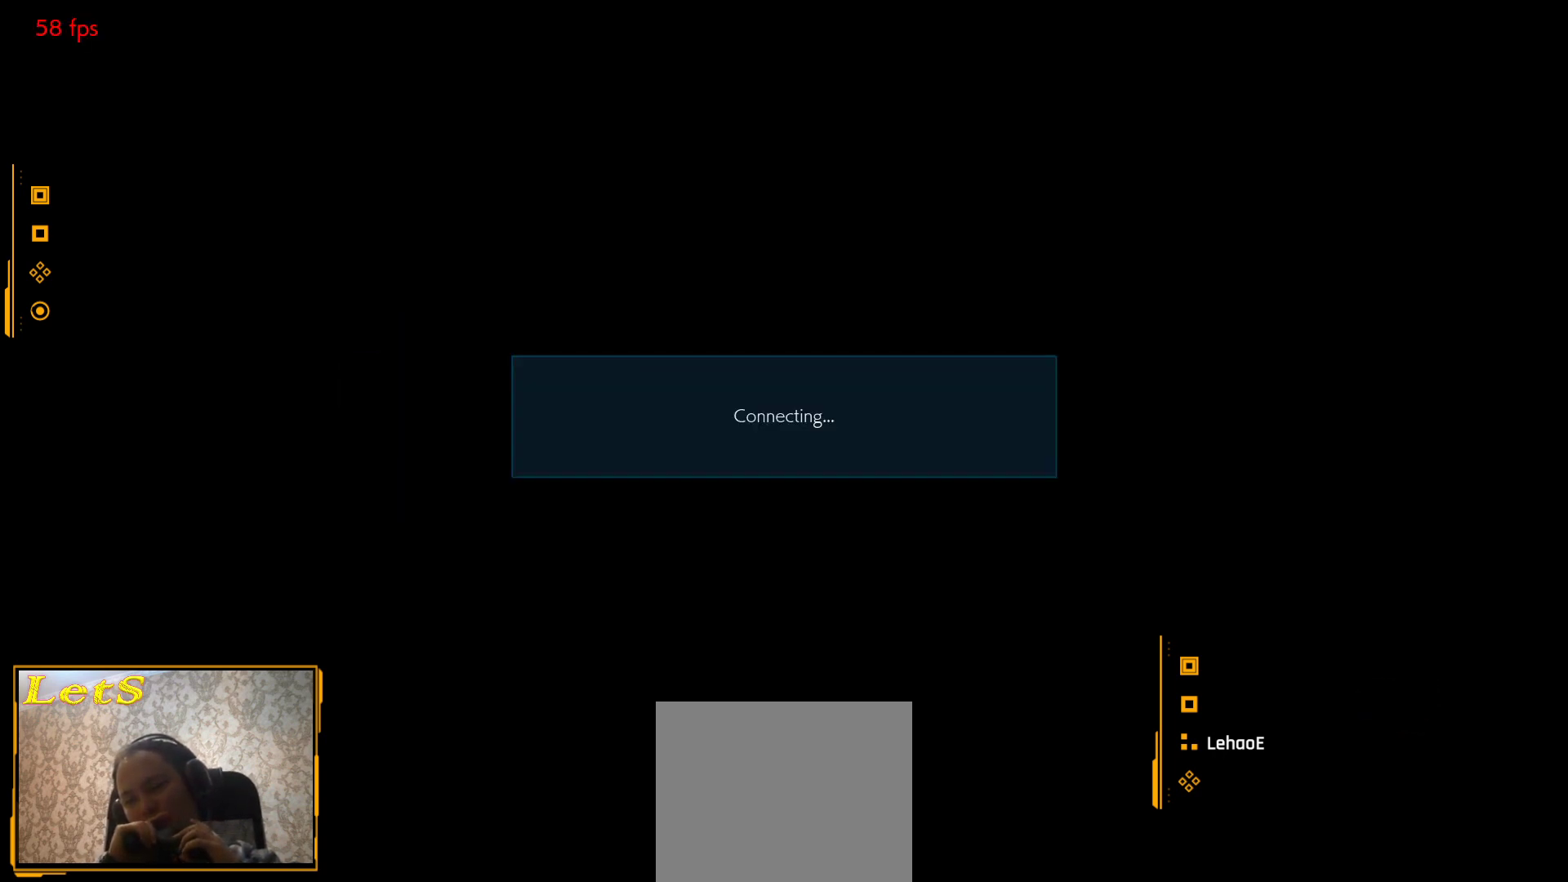
{"buttons": ["START"], "left_stick": "center", "right_stick": "center", "events": [[33, "START", "down"], [133, "START", "up"], [233, "START", "down"]]}
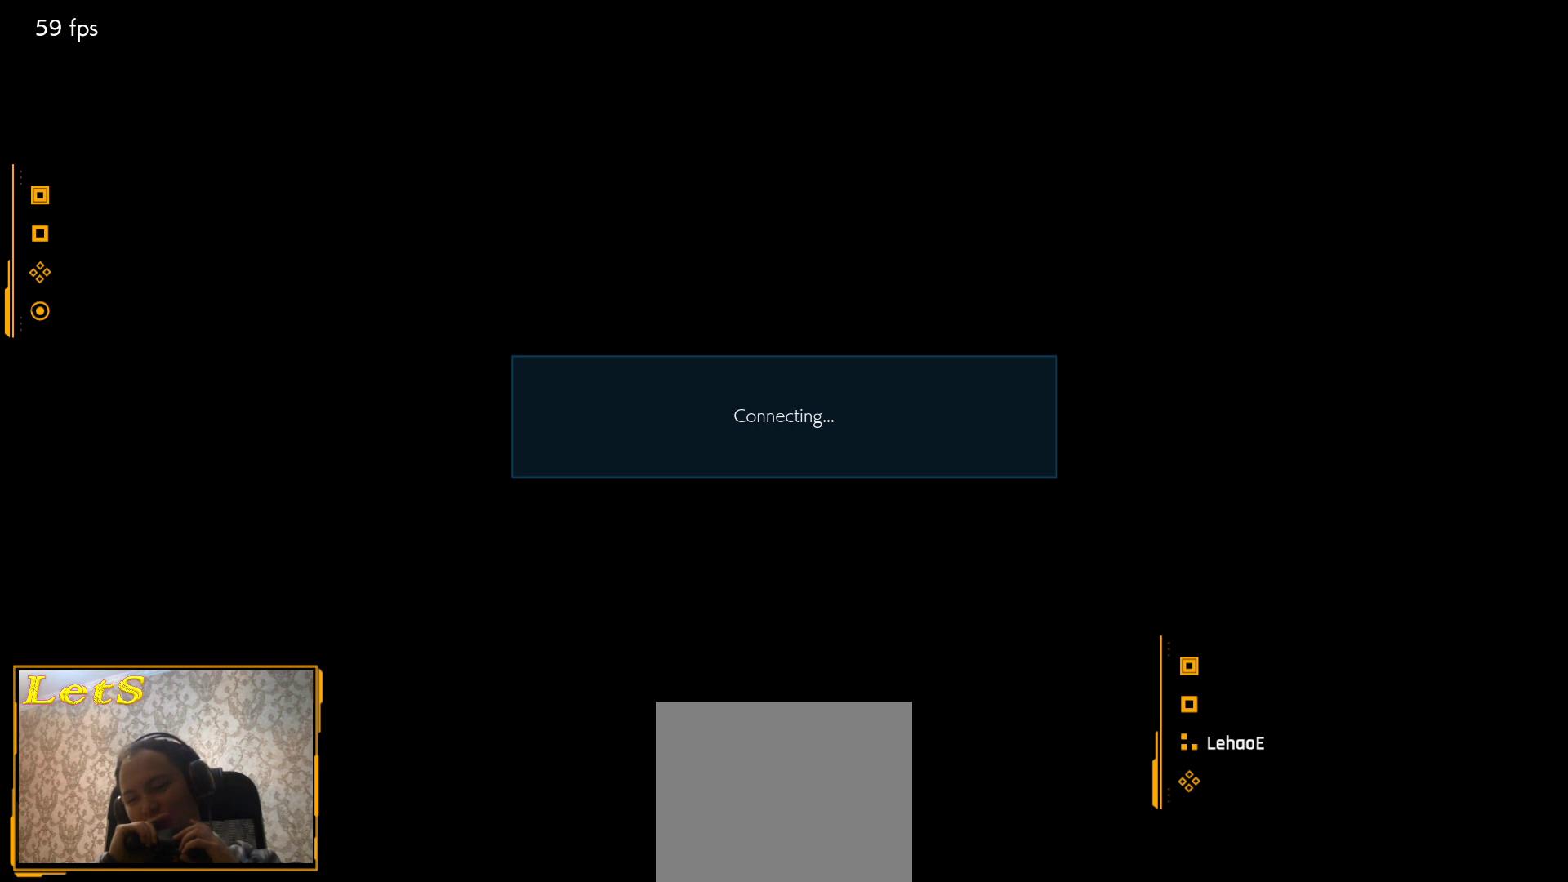
{"buttons": [], "left_stick": "center", "right_stick": "center", "events": [[67, "START", "up"], [300, "START", "down"], [400, "START", "up"]]}